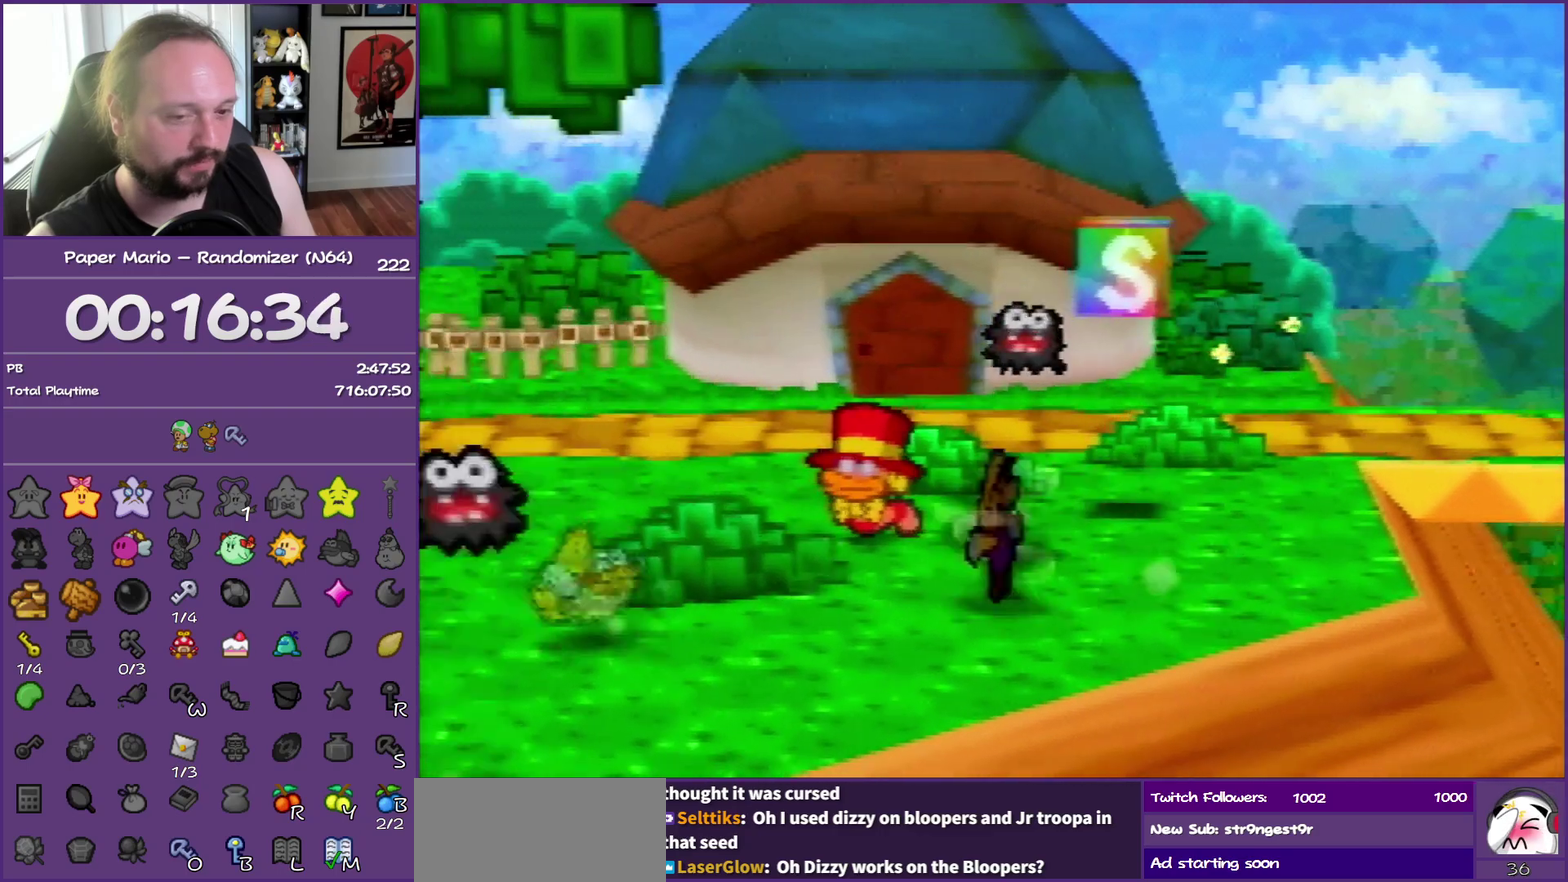
Gameplay with a controller (Nintendo layout); each line is a JSON object with the inputs held at the frame after it. "events" lists button and stick changes between this image and that frame as [ms after this image, input, new state], when the widget could be followed in between. This overlay highlights the sticks when they move; stick clicks (L3) are not distinguishable. Not read: L3 R3.
{"buttons": ["Z"], "left_stick": "up-left", "events": [[17, "Z", "up"], [83, "Z", "down"], [483, "left_stick", "up-left"]]}
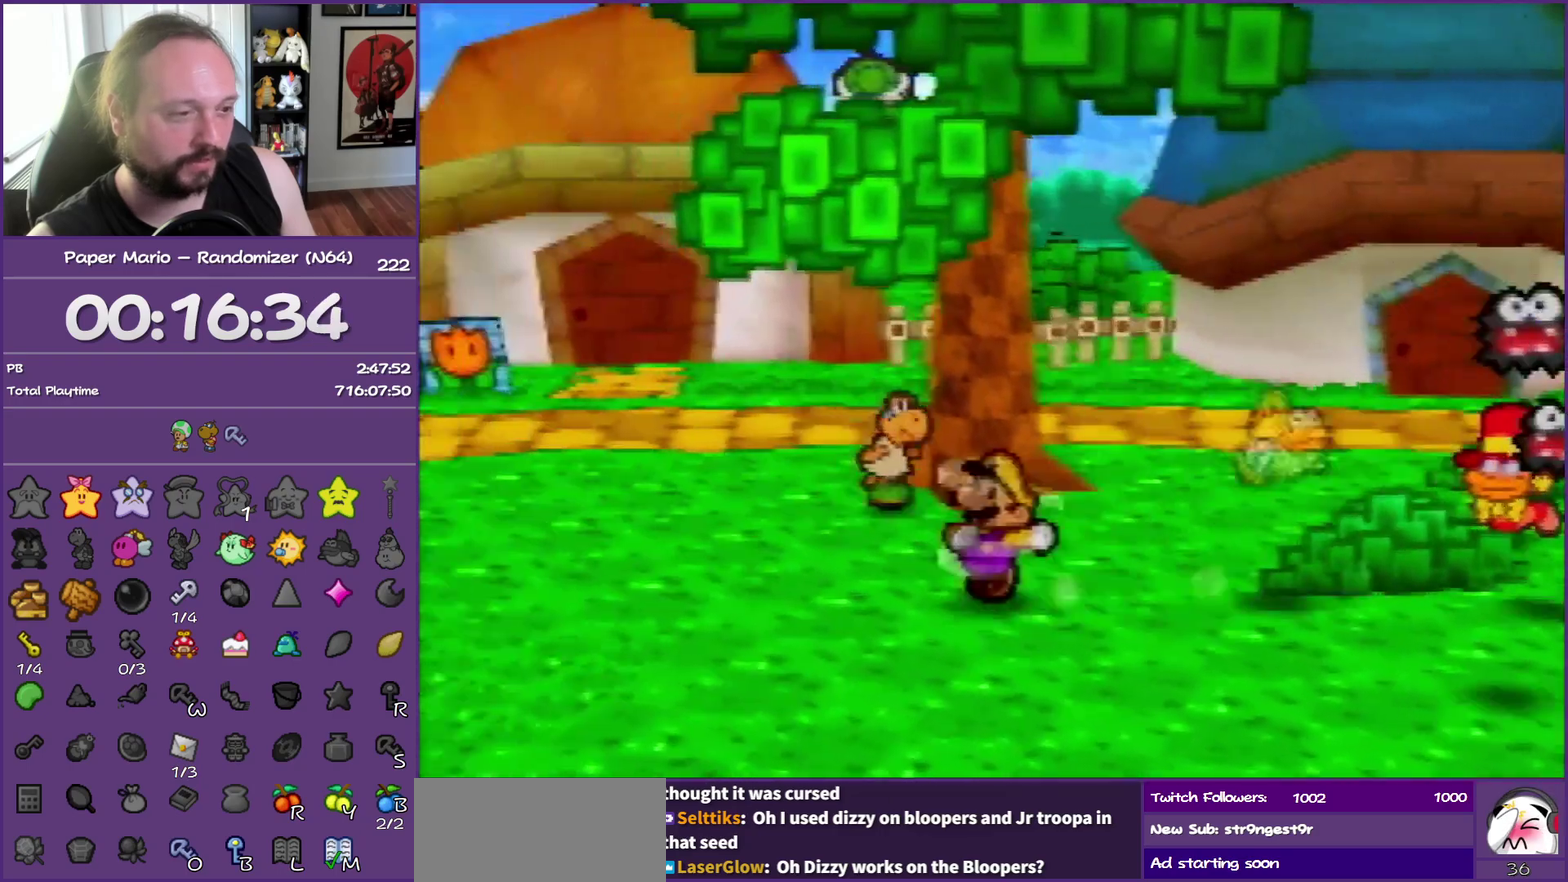
{"buttons": ["Z"], "left_stick": "up-left", "events": [[17, "A", "down"], [17, "Z", "up"], [133, "A", "up"], [500, "Z", "down"]]}
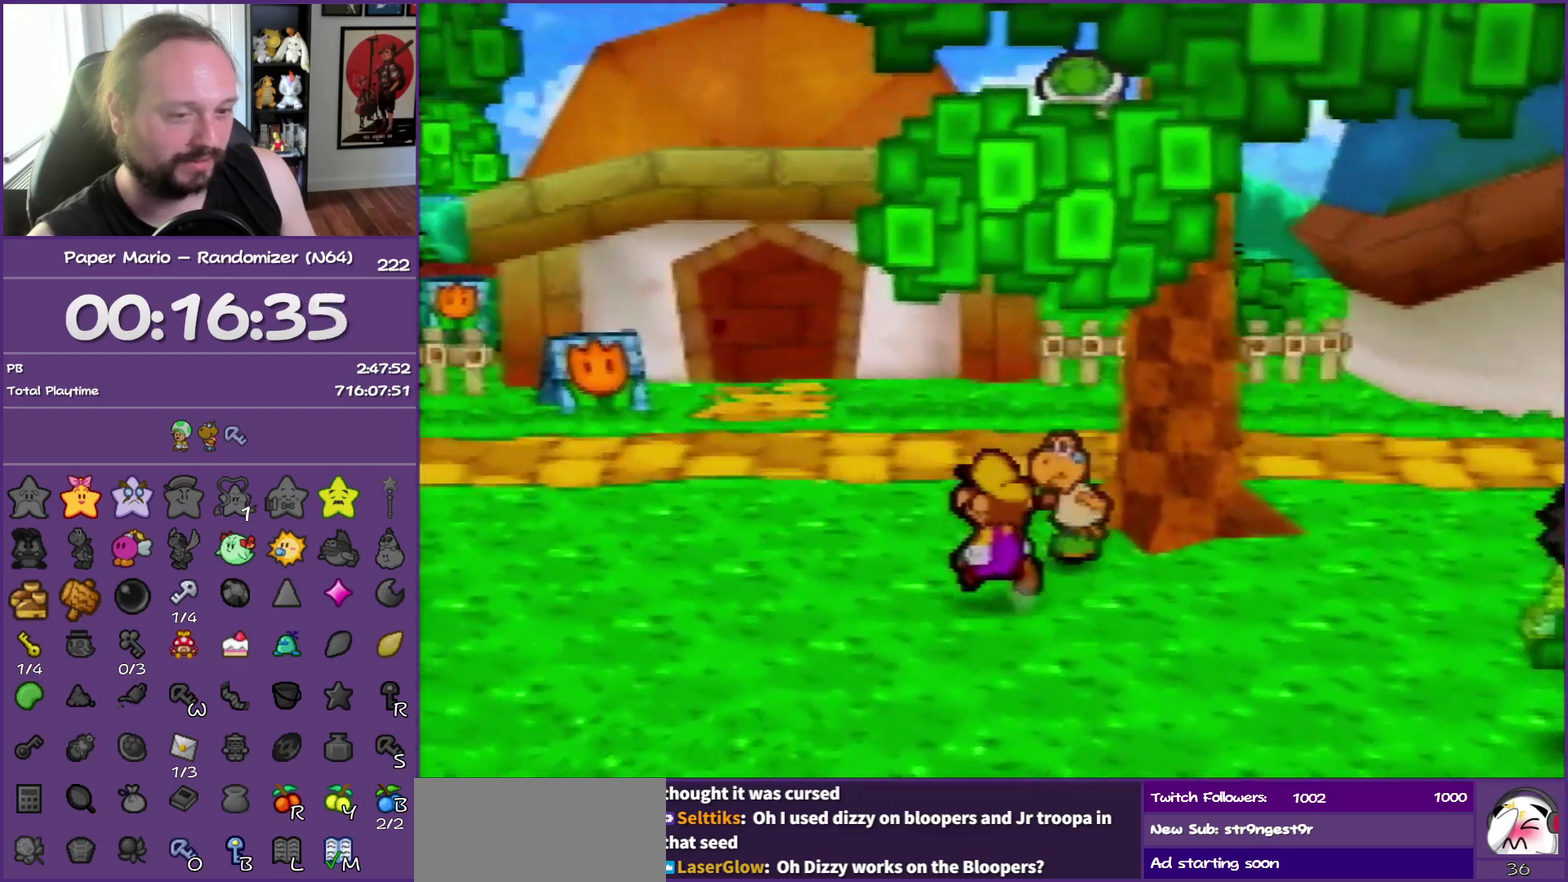
{"buttons": ["Z"], "left_stick": "up", "events": [[100, "Z", "up"], [200, "left_stick", "up"], [217, "Z", "down"]]}
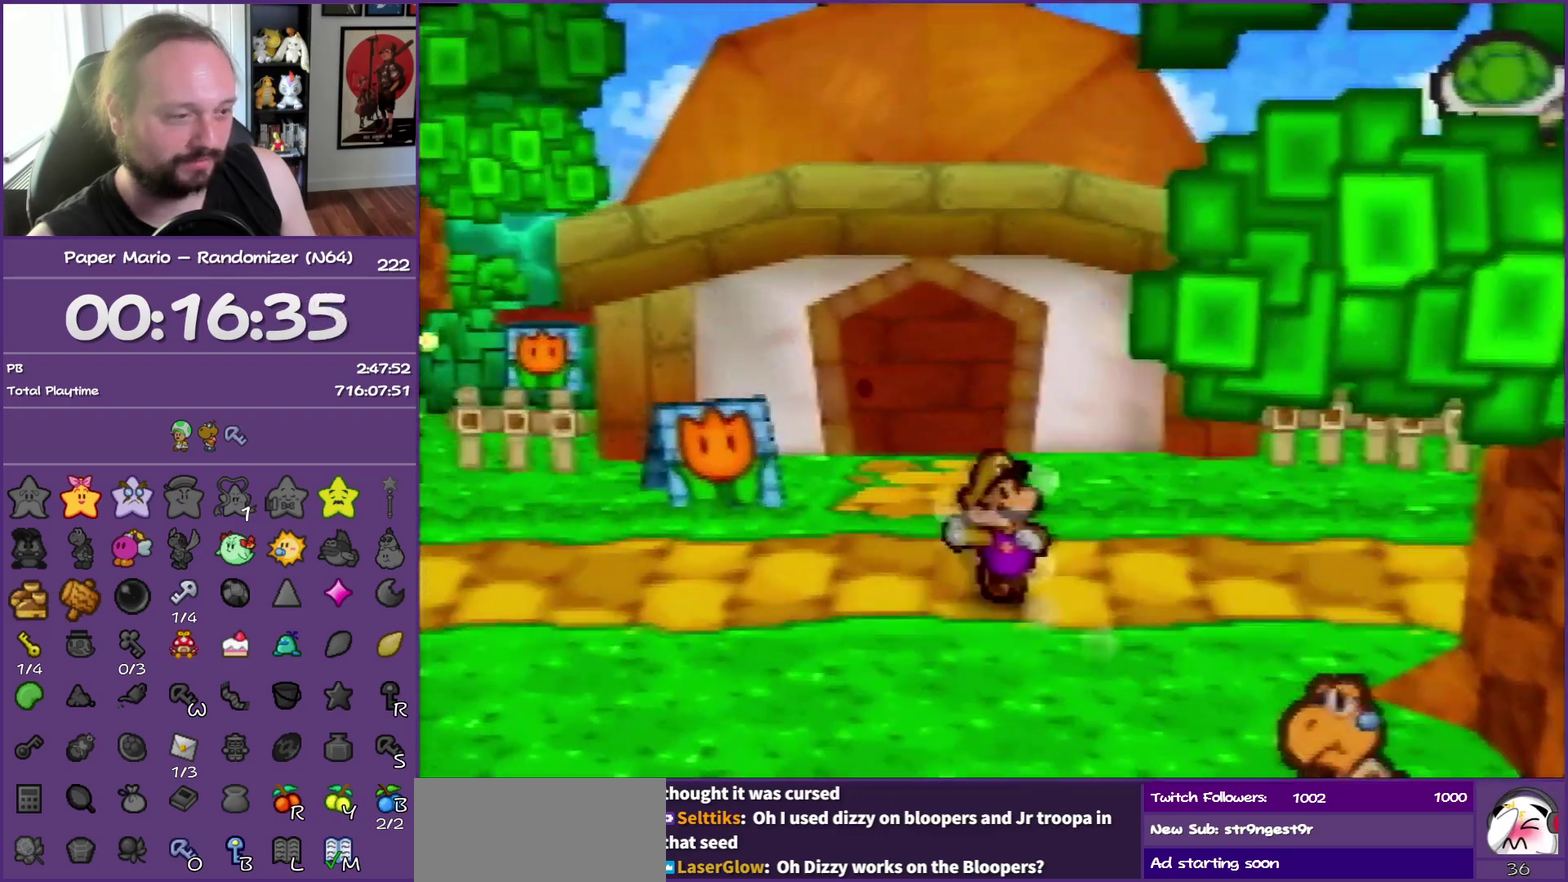
{"buttons": [], "left_stick": "up", "events": [[83, "Z", "up"], [217, "A", "down"], [300, "A", "up"]]}
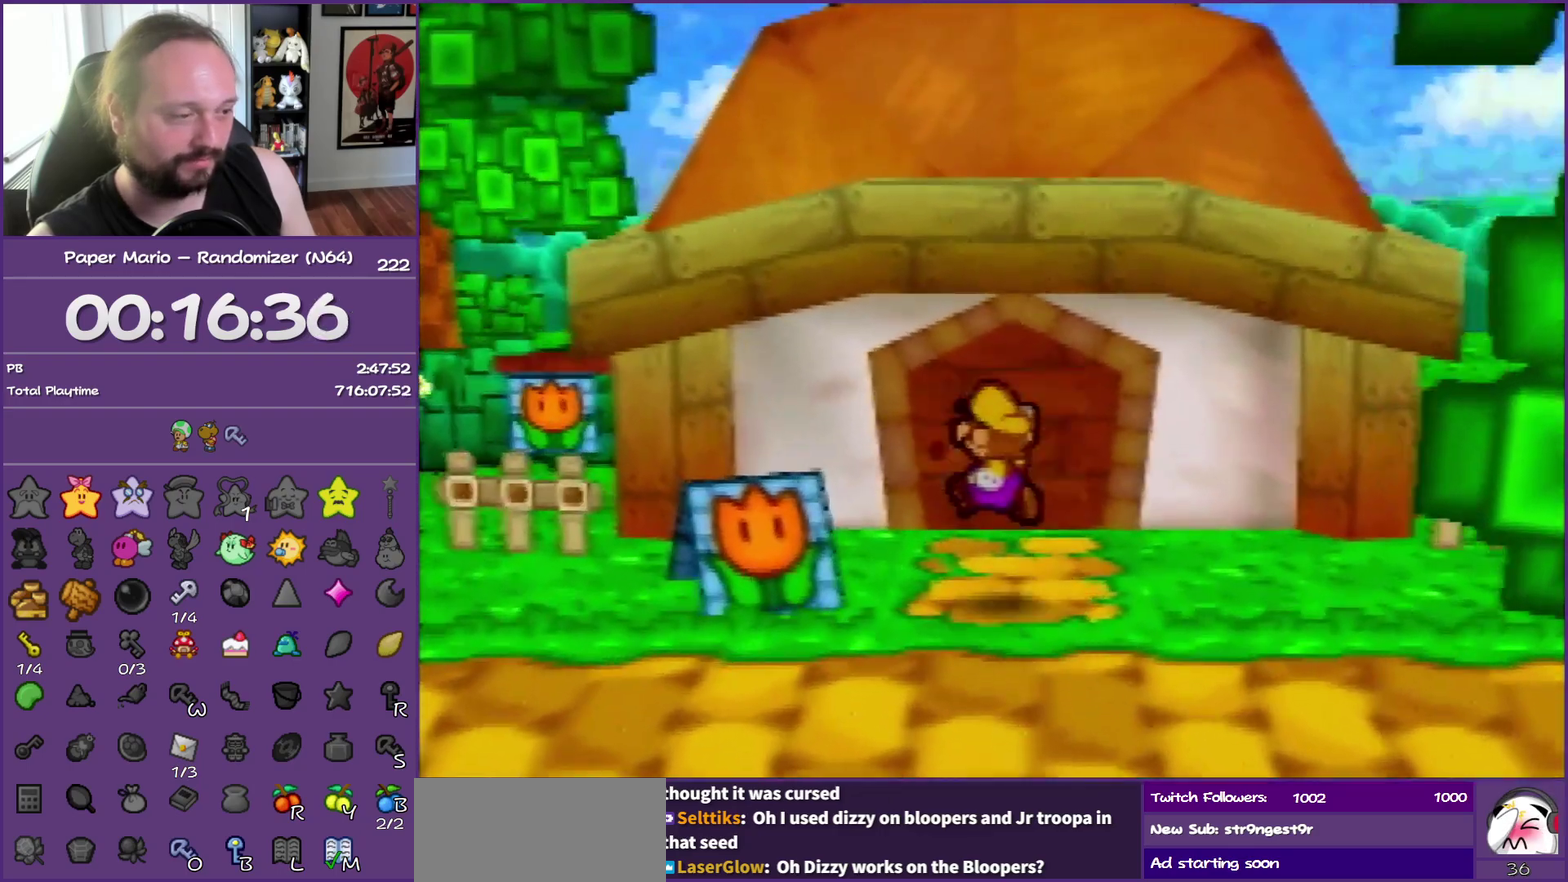
{"buttons": ["A"], "left_stick": "up", "events": [[500, "A", "down"]]}
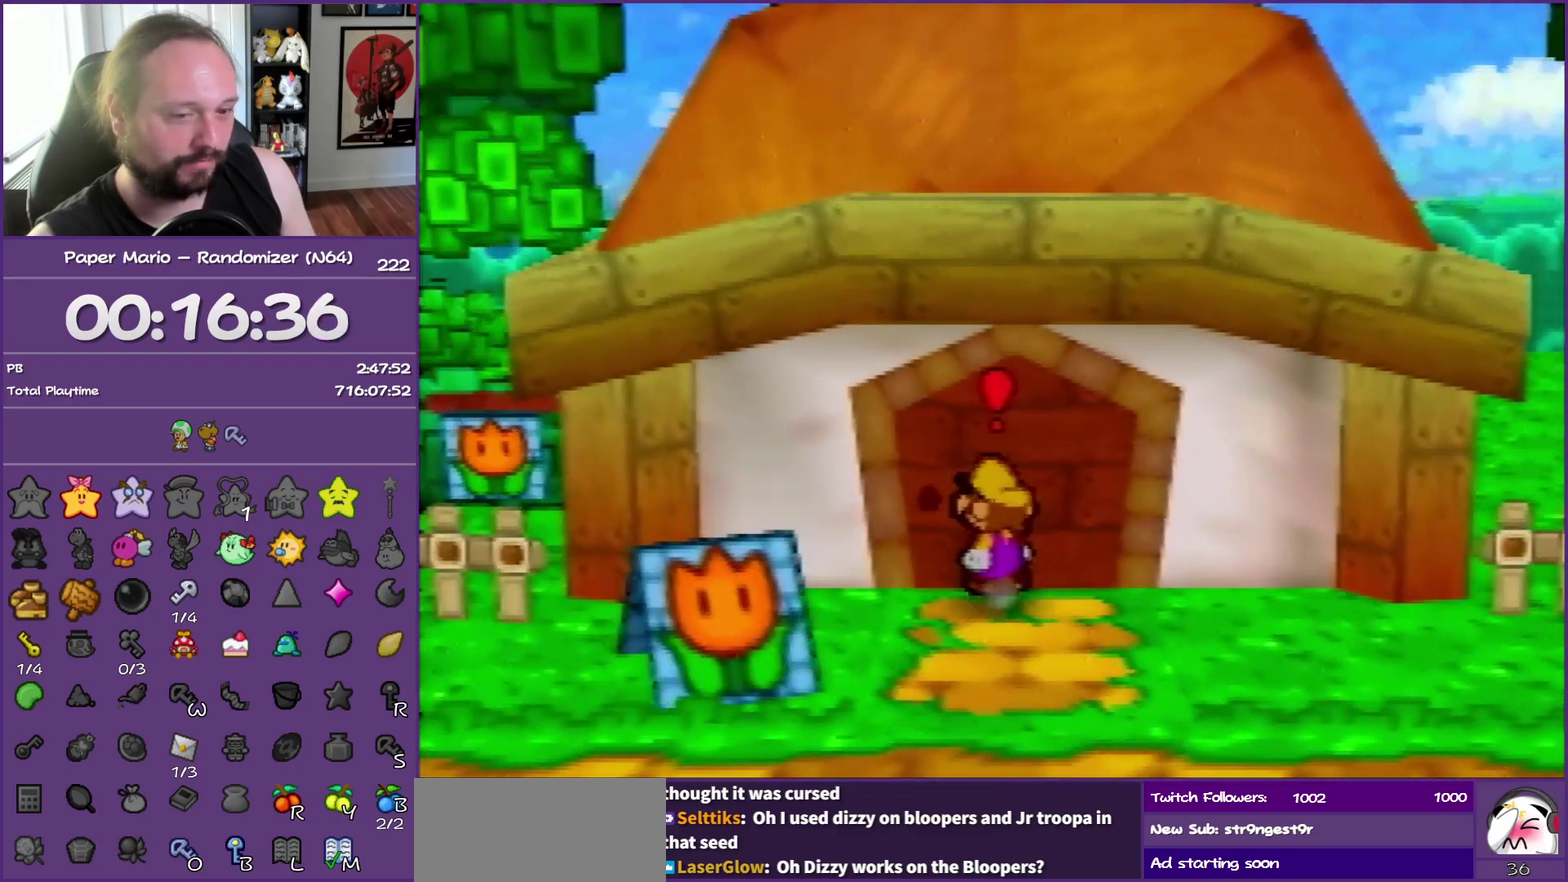
{"buttons": [], "left_stick": "up", "events": [[100, "A", "up"], [167, "A", "down"], [283, "A", "up"], [367, "A", "down"], [483, "A", "up"]]}
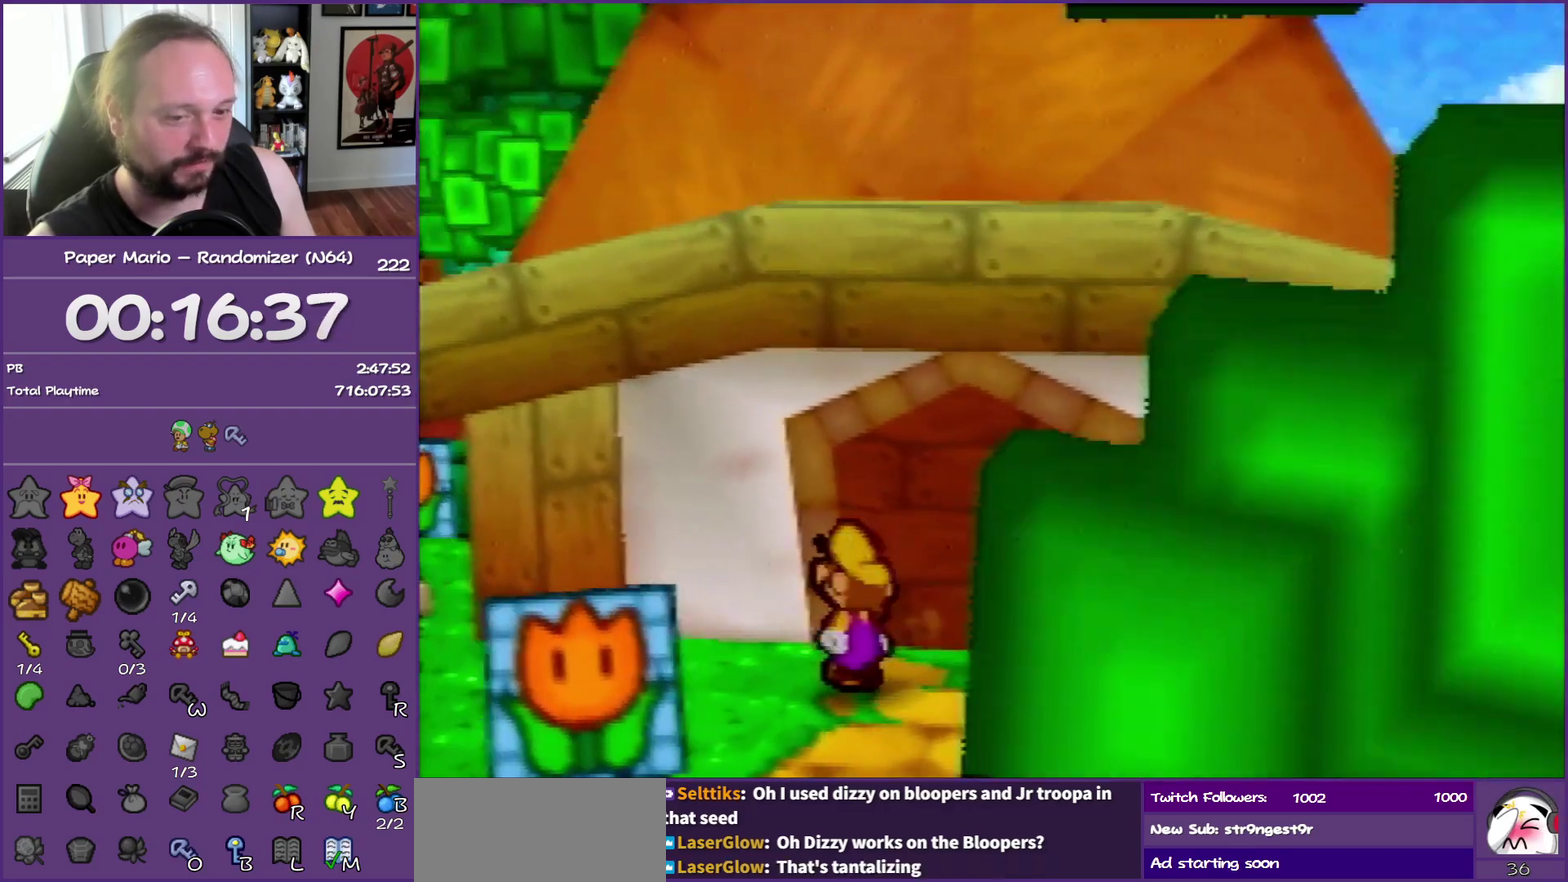
{"buttons": [], "left_stick": "center", "events": [[50, "A", "down"], [67, "left_stick", "center"], [200, "A", "up"], [250, "A", "down"], [400, "A", "up"]]}
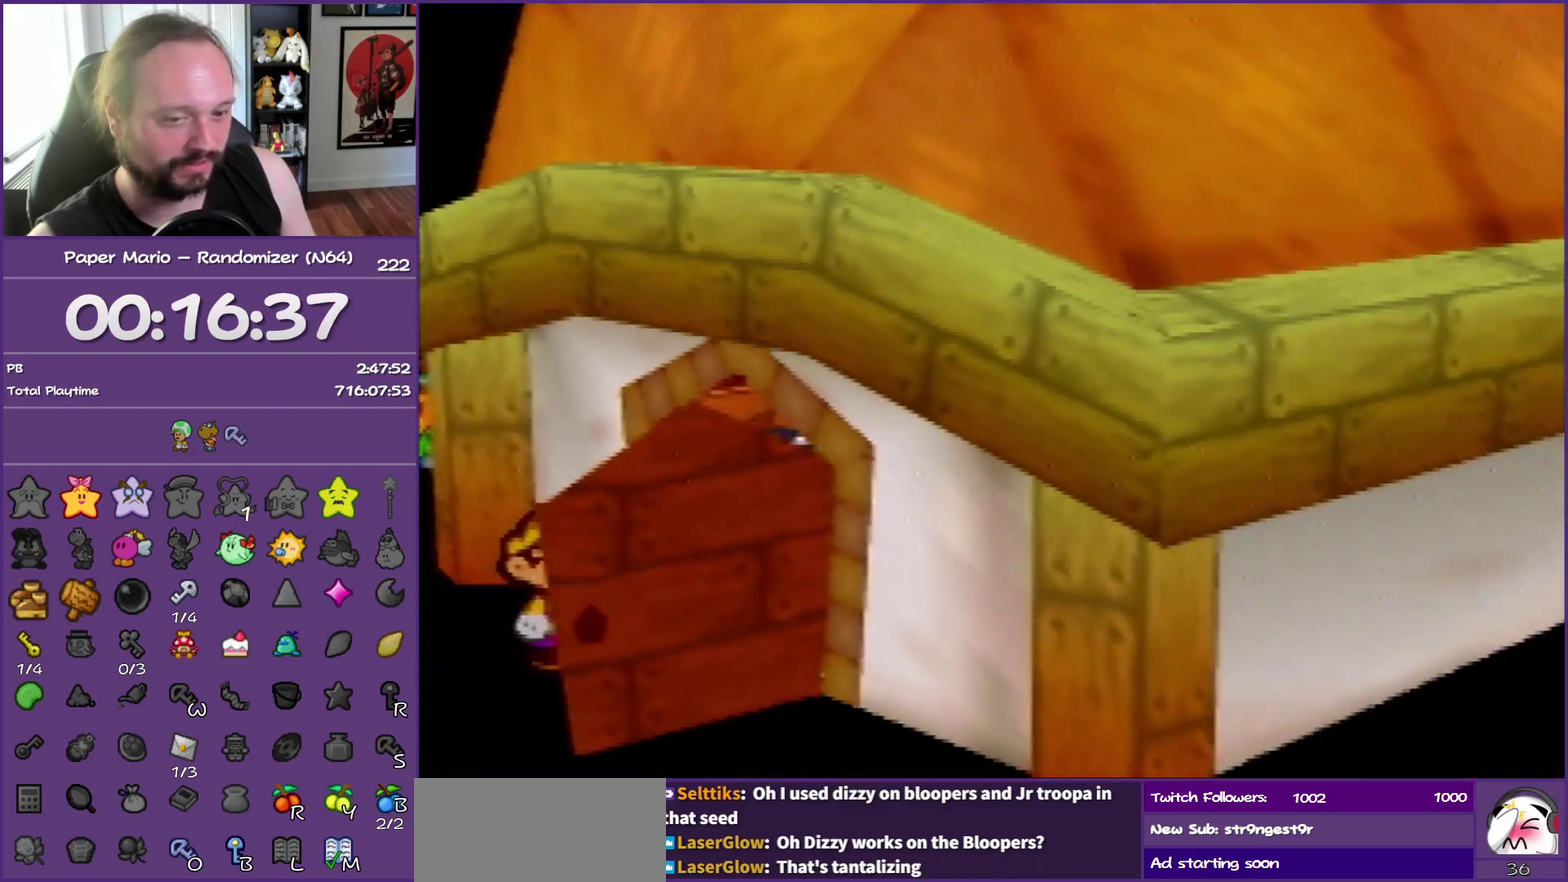
{"buttons": [], "left_stick": "right", "events": [[150, "left_stick", "right"]]}
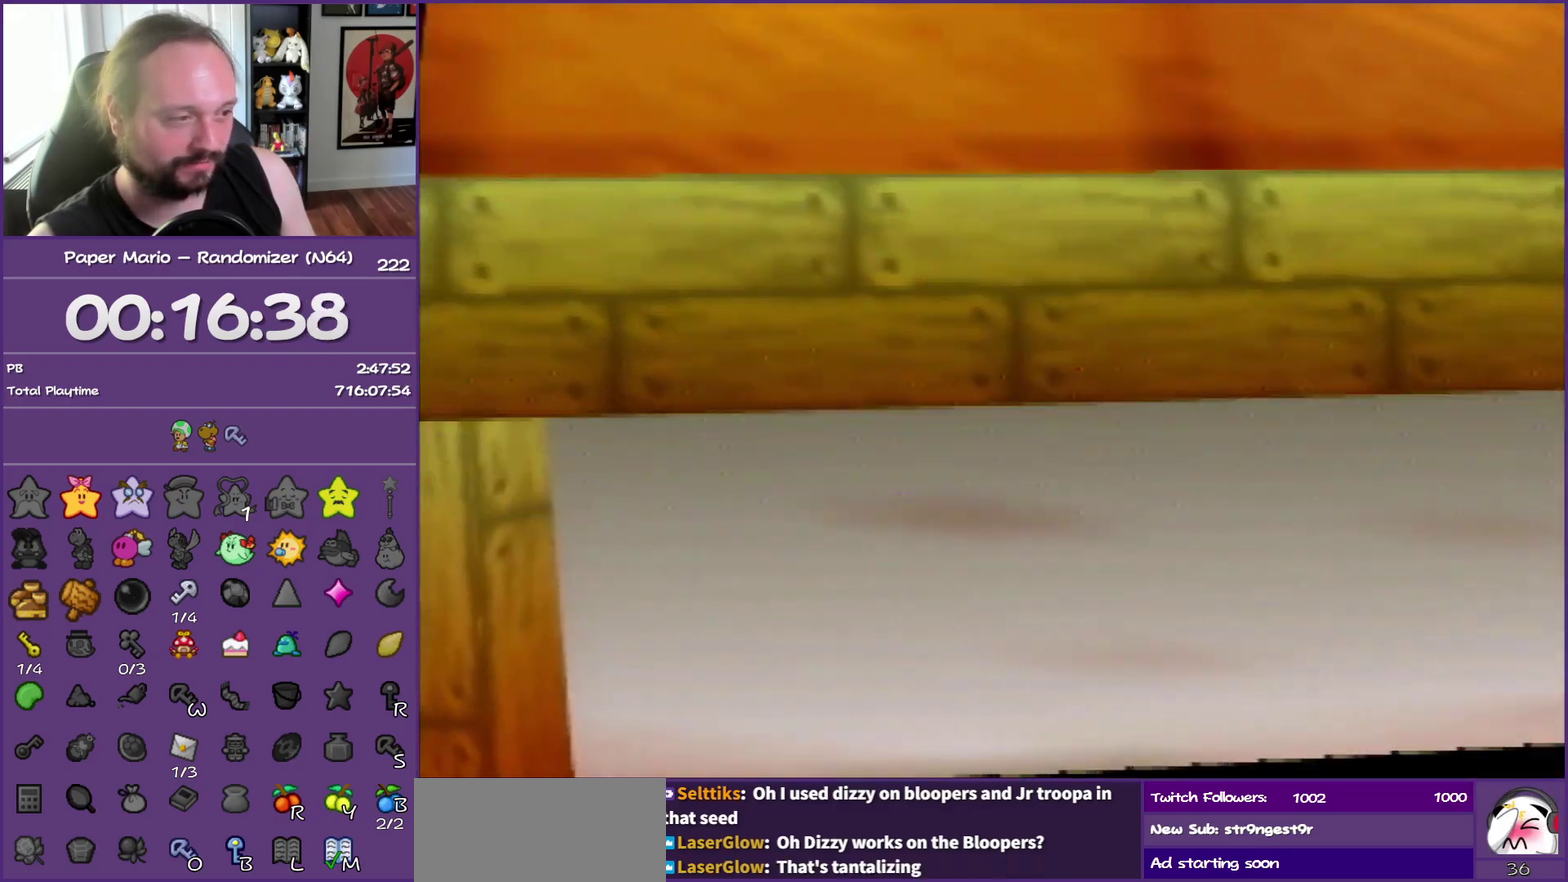
{"buttons": [], "left_stick": "right", "events": []}
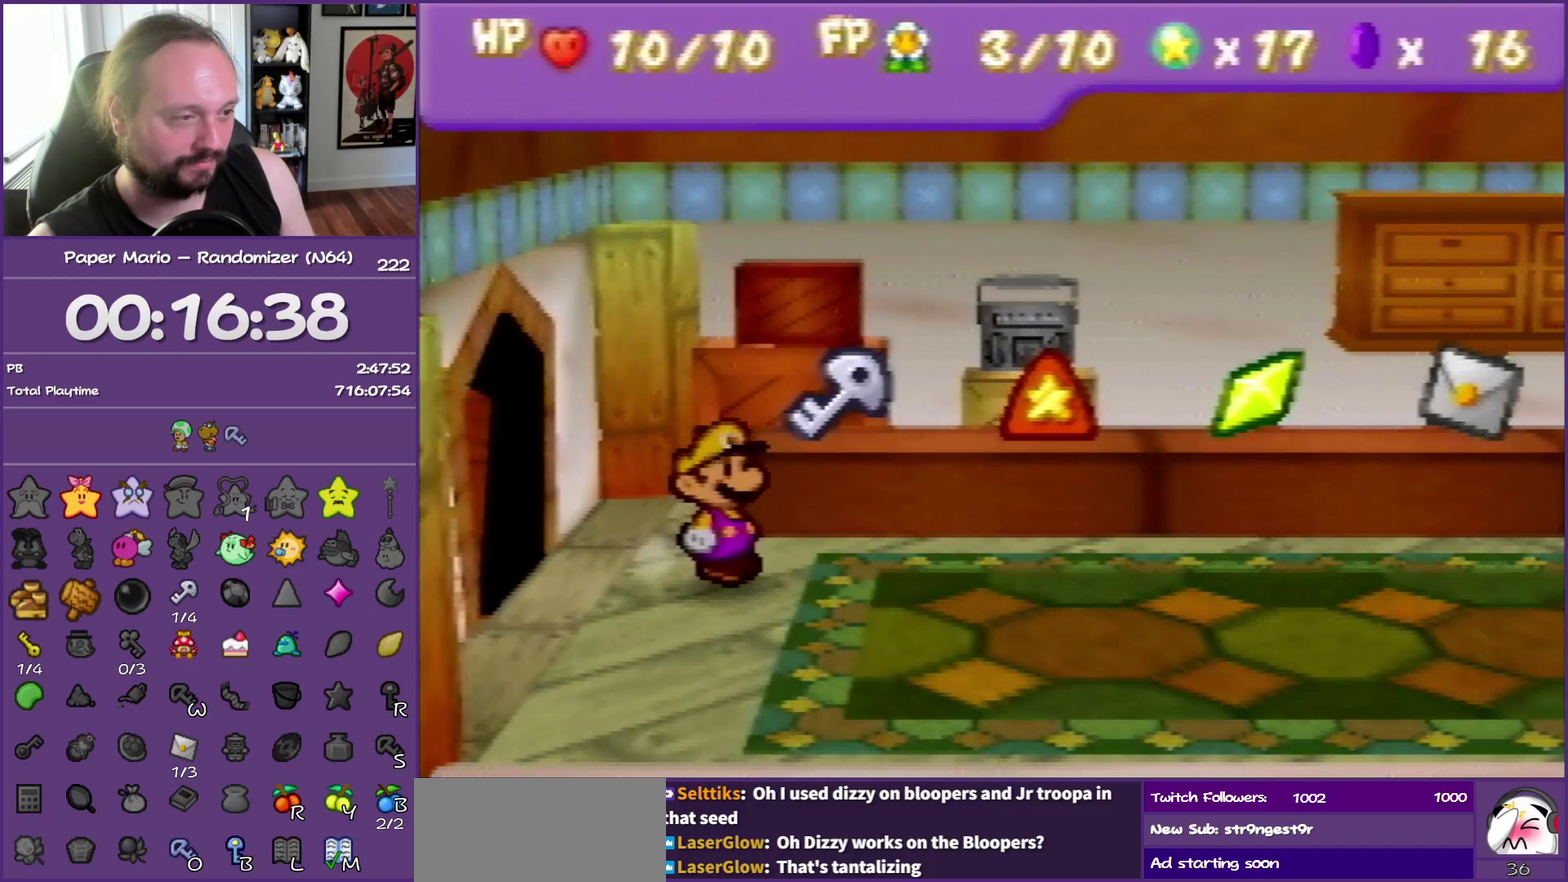
{"buttons": ["A"], "left_stick": "up", "events": [[150, "left_stick", "up-right"], [217, "left_stick", "up"], [433, "A", "down"]]}
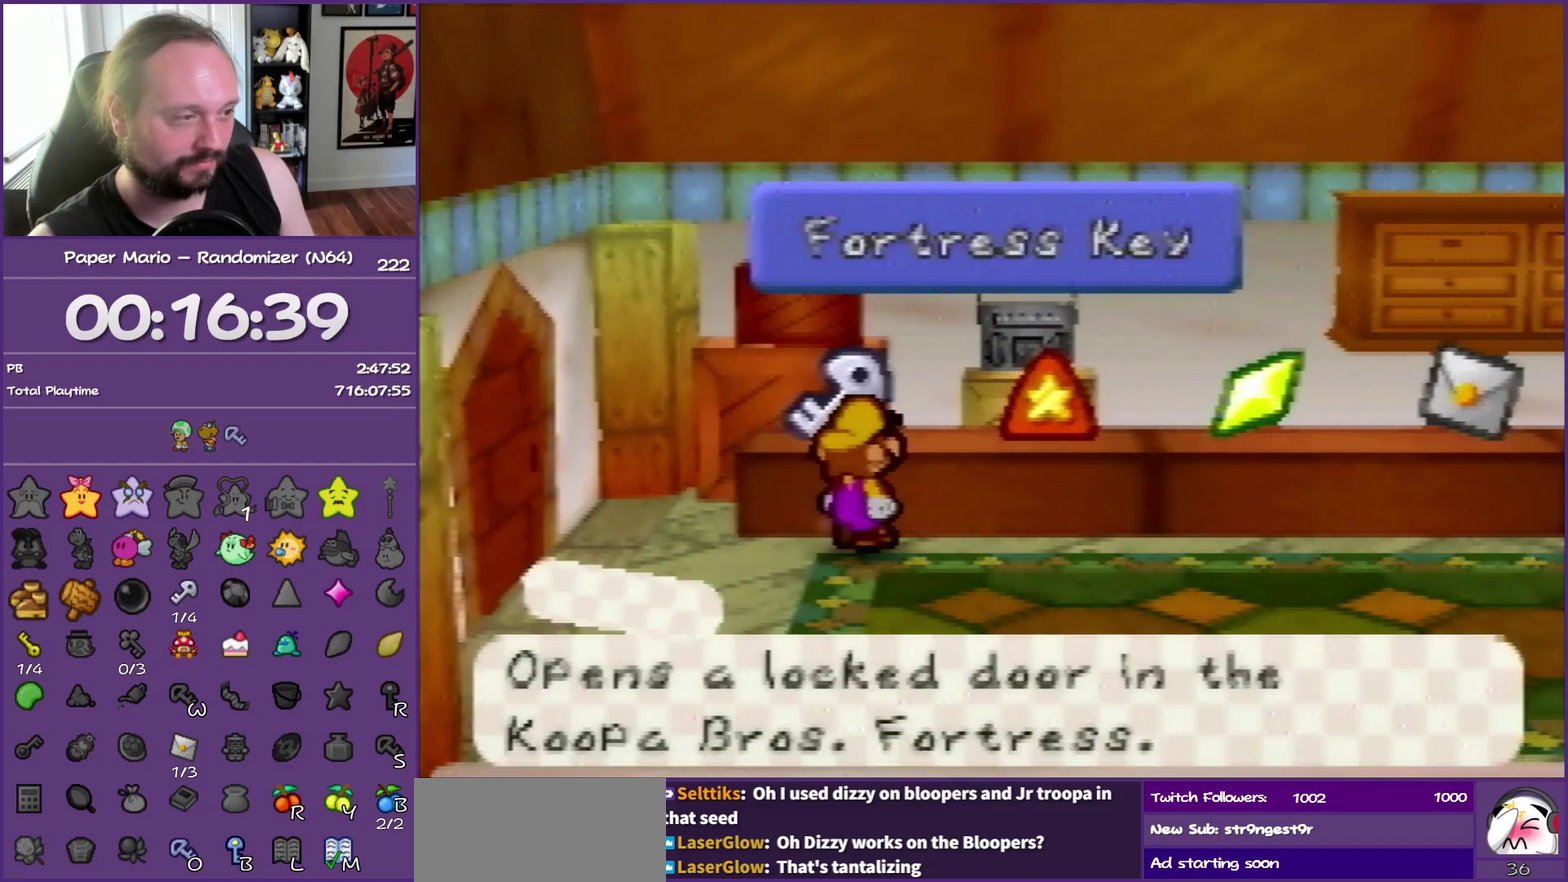
{"buttons": ["B"], "left_stick": "center", "events": [[33, "left_stick", "center"], [67, "B", "down"], [100, "A", "up"]]}
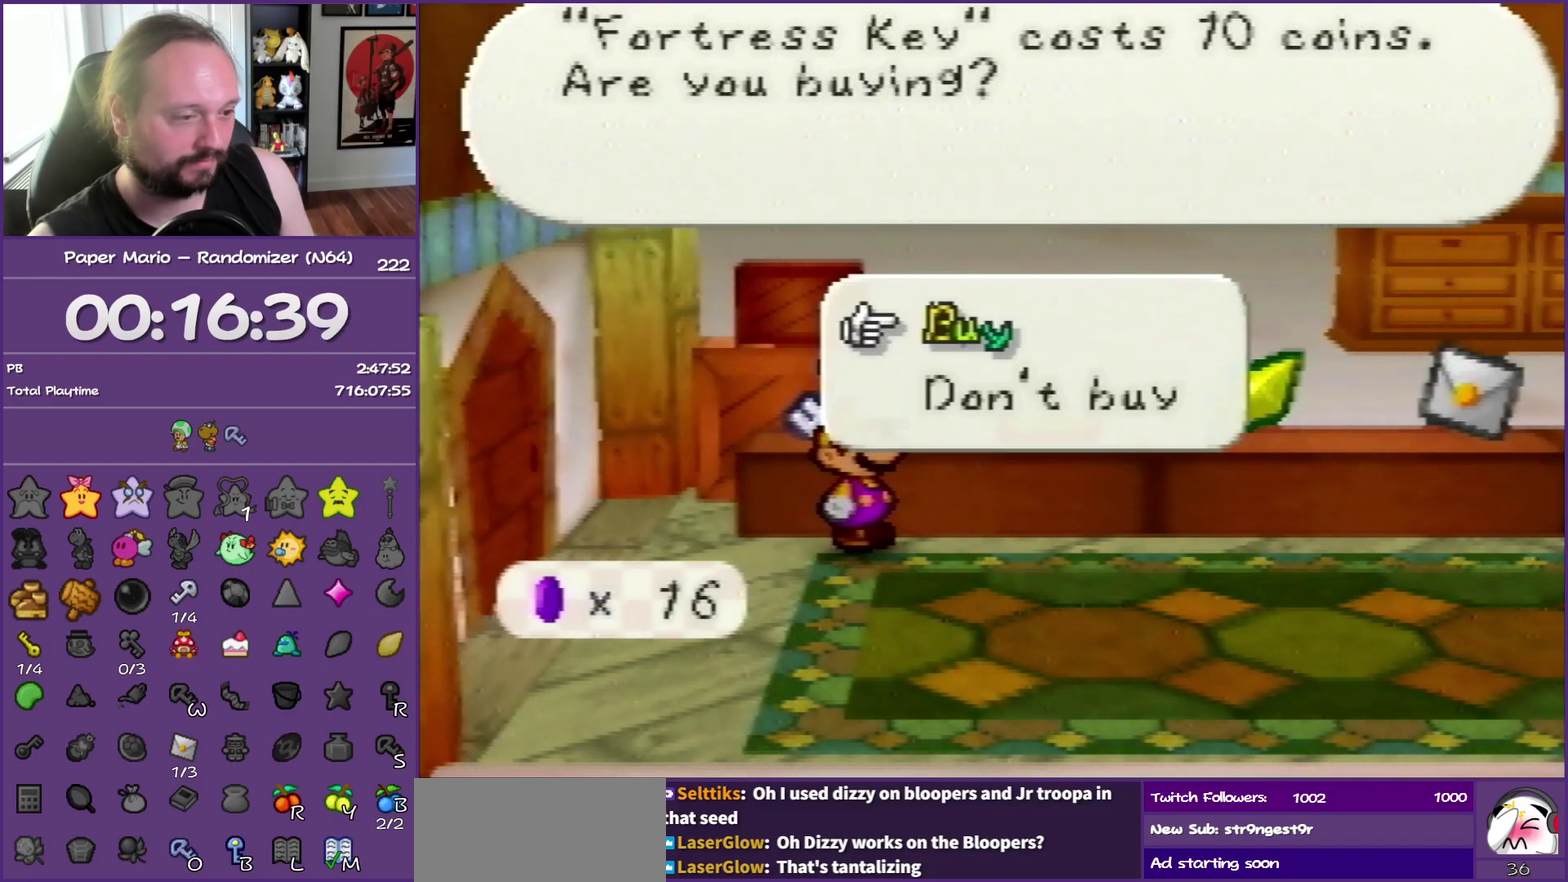
{"buttons": ["B"], "left_stick": "right", "events": [[17, "A", "down"], [167, "A", "up"], [383, "left_stick", "right"]]}
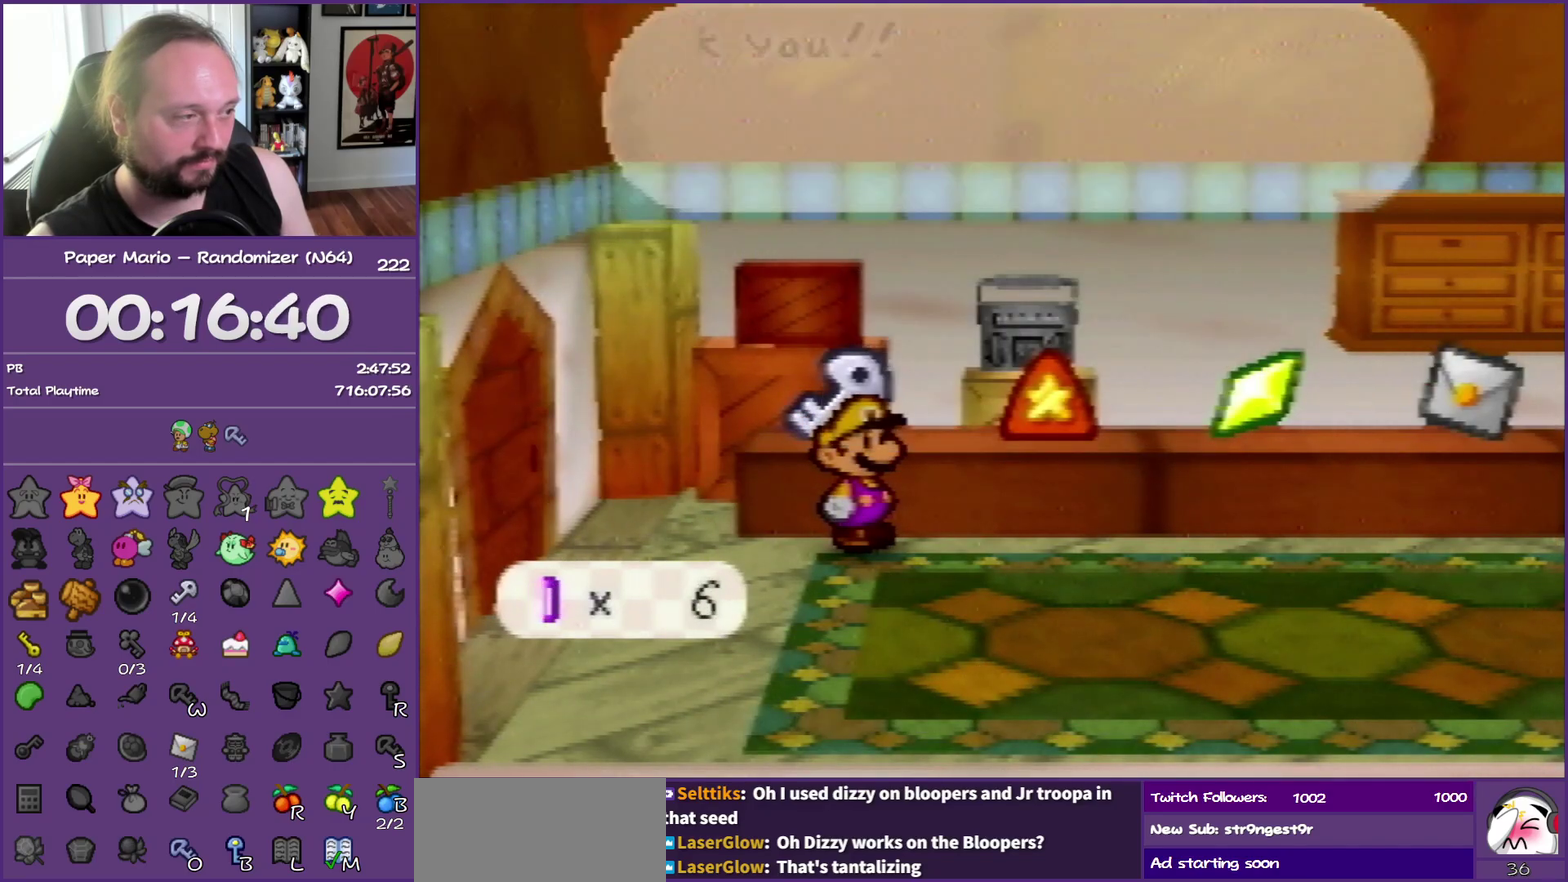
{"buttons": [], "left_stick": "right", "events": [[200, "Z", "down"], [217, "B", "up"], [283, "Z", "up"], [383, "Z", "down"], [500, "Z", "up"]]}
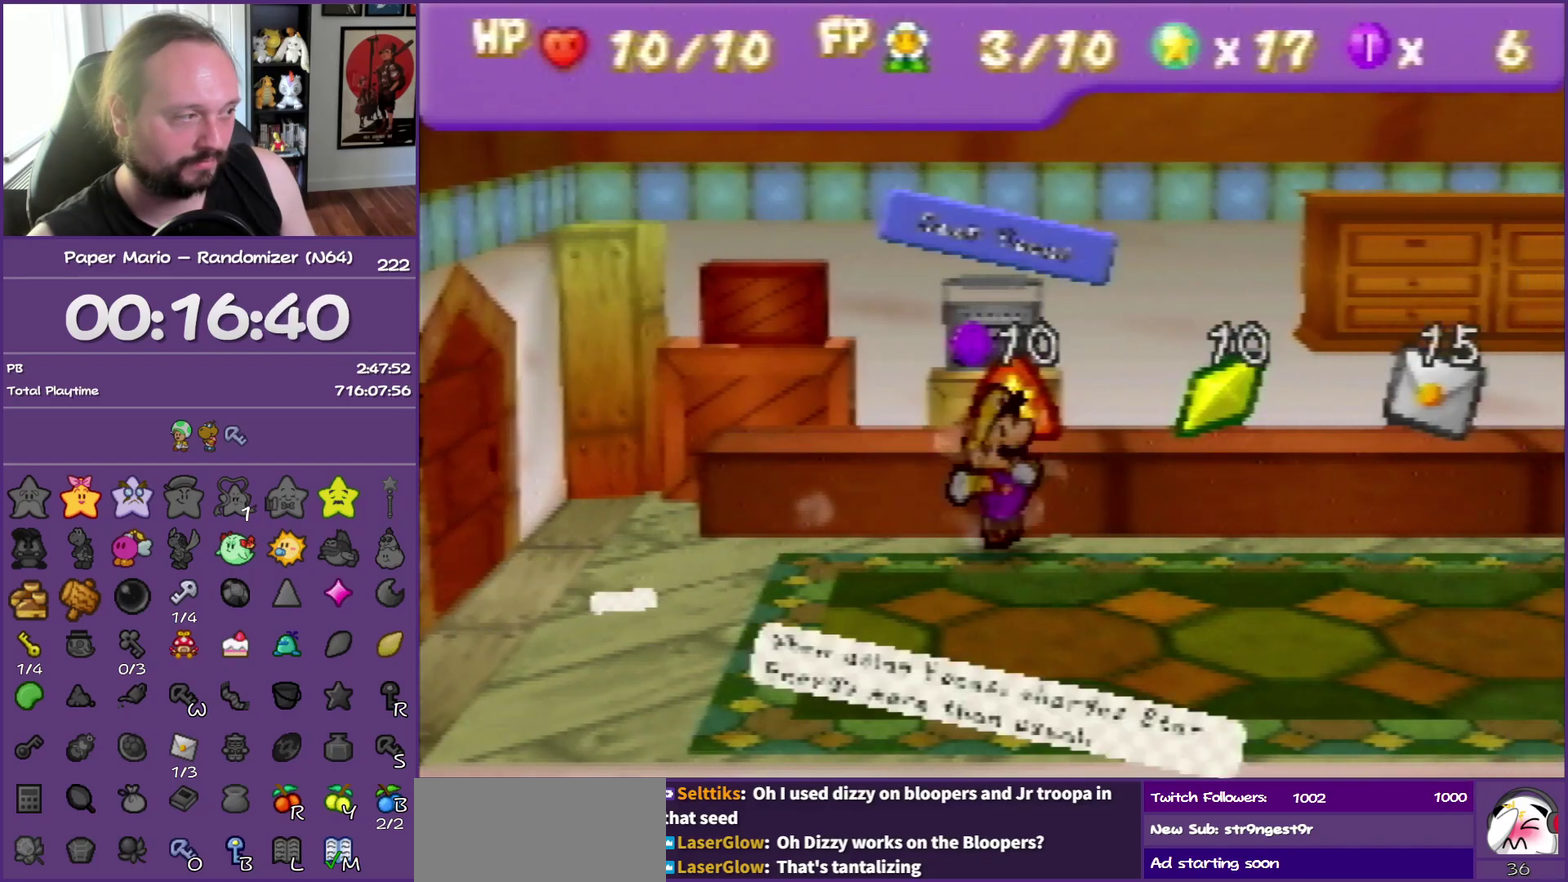
{"buttons": ["B"], "left_stick": "left", "events": [[417, "left_stick", "center"], [467, "left_stick", "left"], [500, "B", "down"]]}
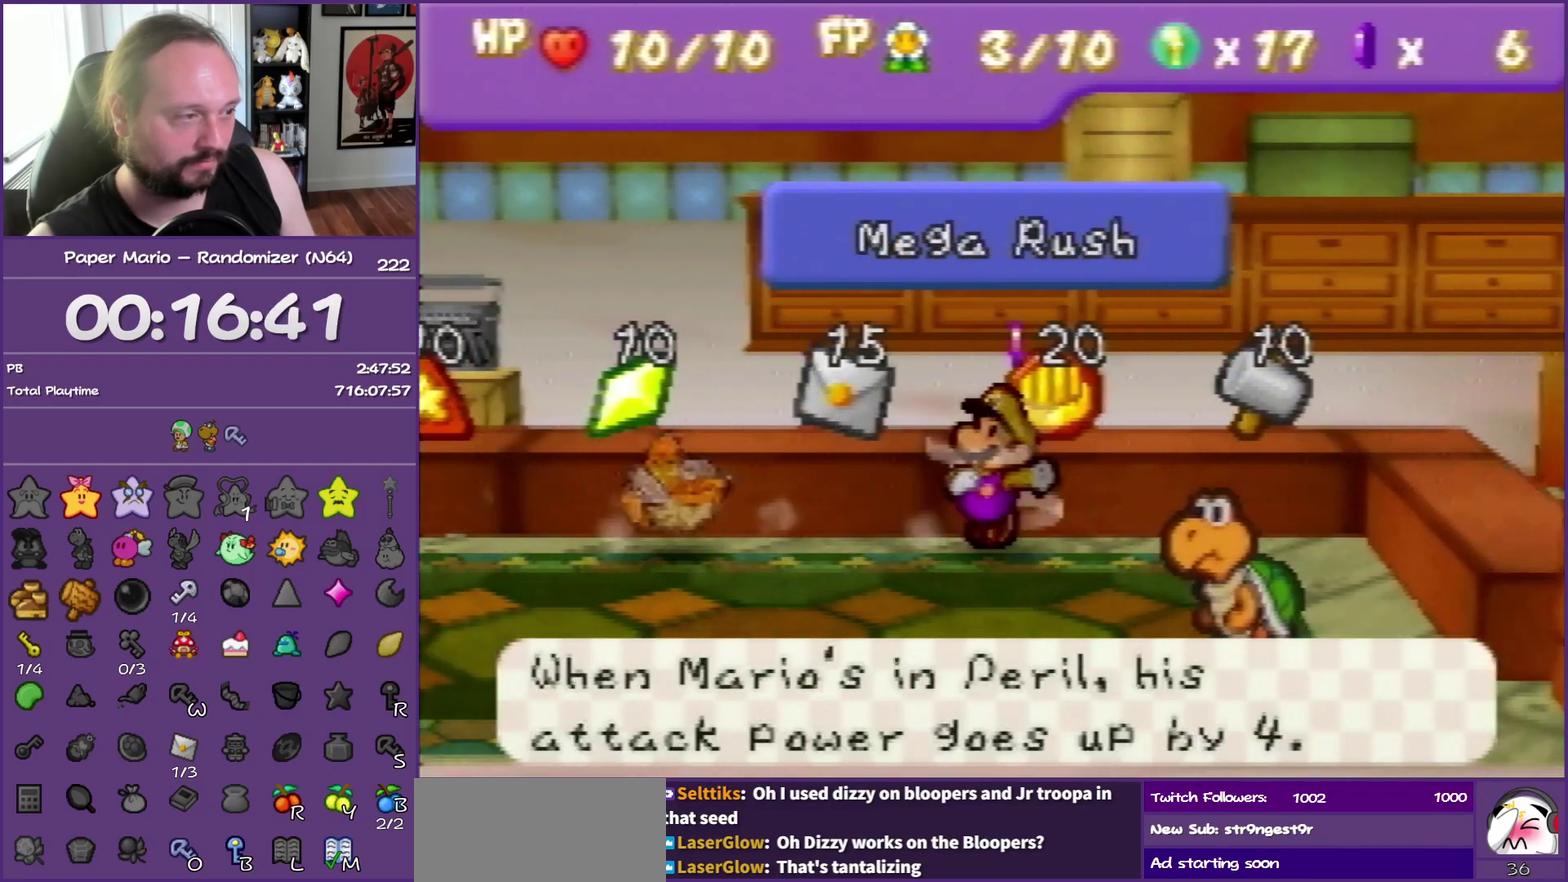
{"buttons": ["B"], "left_stick": "right", "events": [[133, "left_stick", "center"], [500, "left_stick", "right"]]}
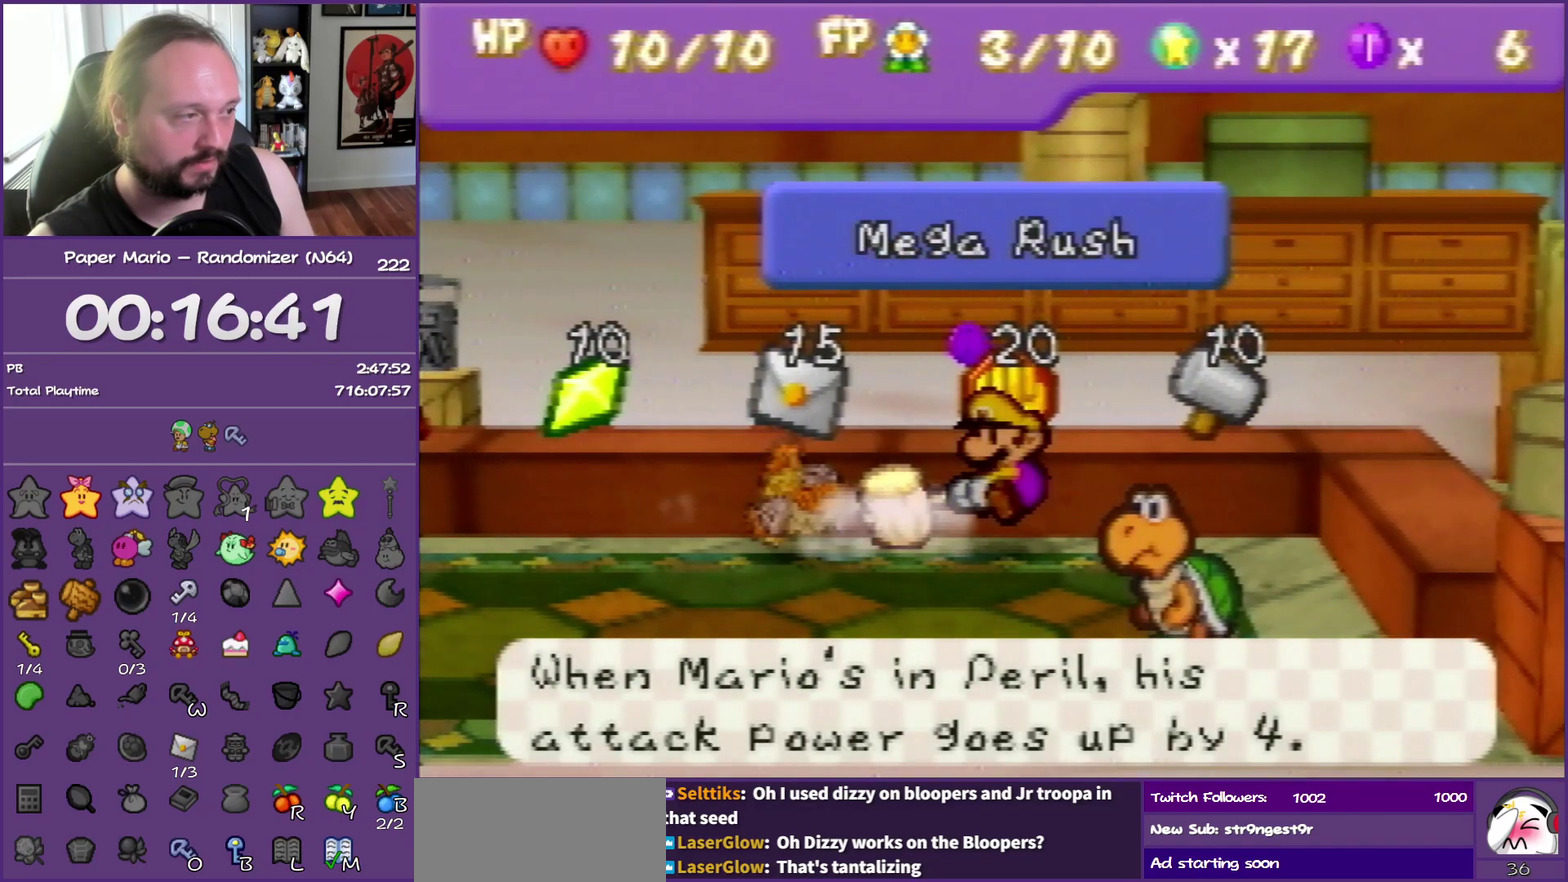
{"buttons": ["B"], "left_stick": "up-right", "events": [[100, "left_stick", "down-right"], [183, "left_stick", "down"], [300, "left_stick", "down-right"], [433, "left_stick", "up-right"]]}
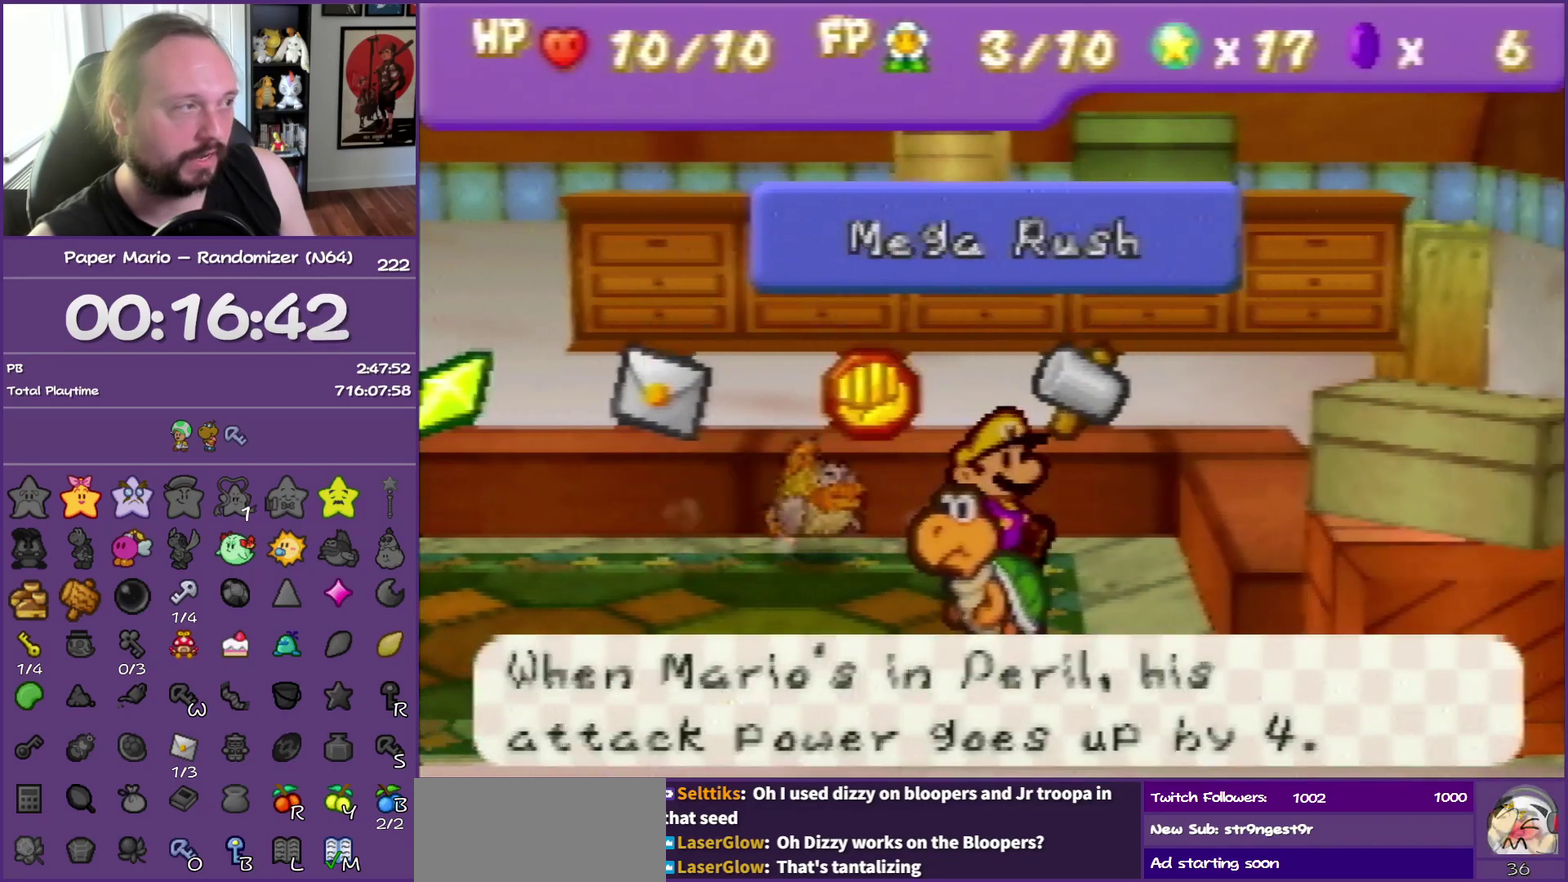
{"buttons": ["B"], "left_stick": "down-left", "events": [[133, "left_stick", "up"], [267, "left_stick", "center"], [317, "left_stick", "down-left"]]}
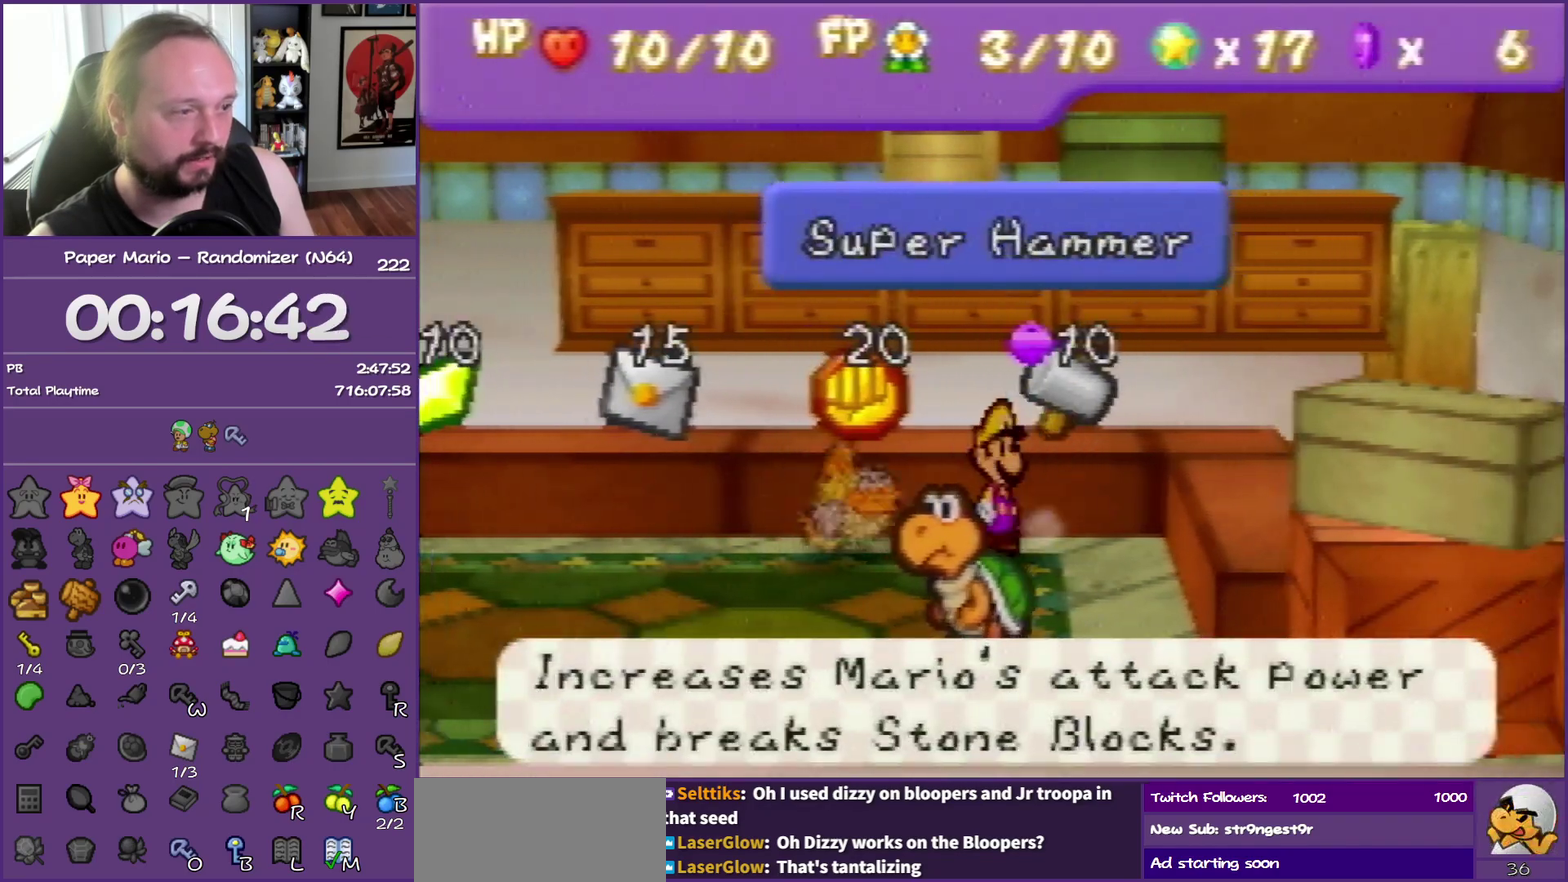
{"buttons": ["B"], "left_stick": "down-right", "events": [[333, "left_stick", "down"], [467, "left_stick", "down-right"]]}
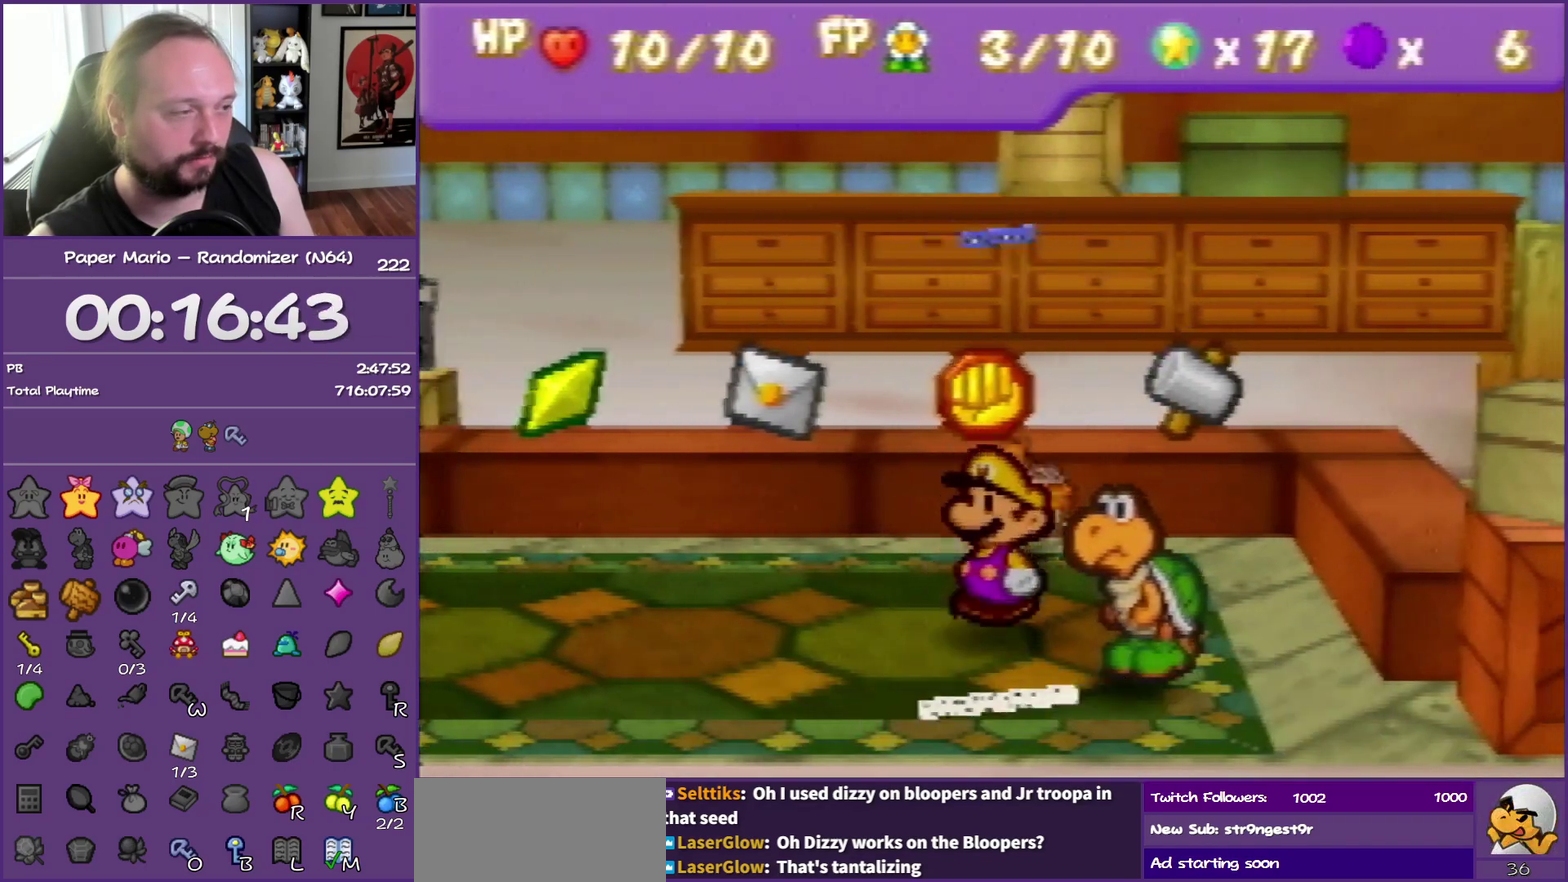
{"buttons": ["B"], "left_stick": "center", "events": [[167, "left_stick", "center"], [233, "A", "down"], [367, "A", "up"]]}
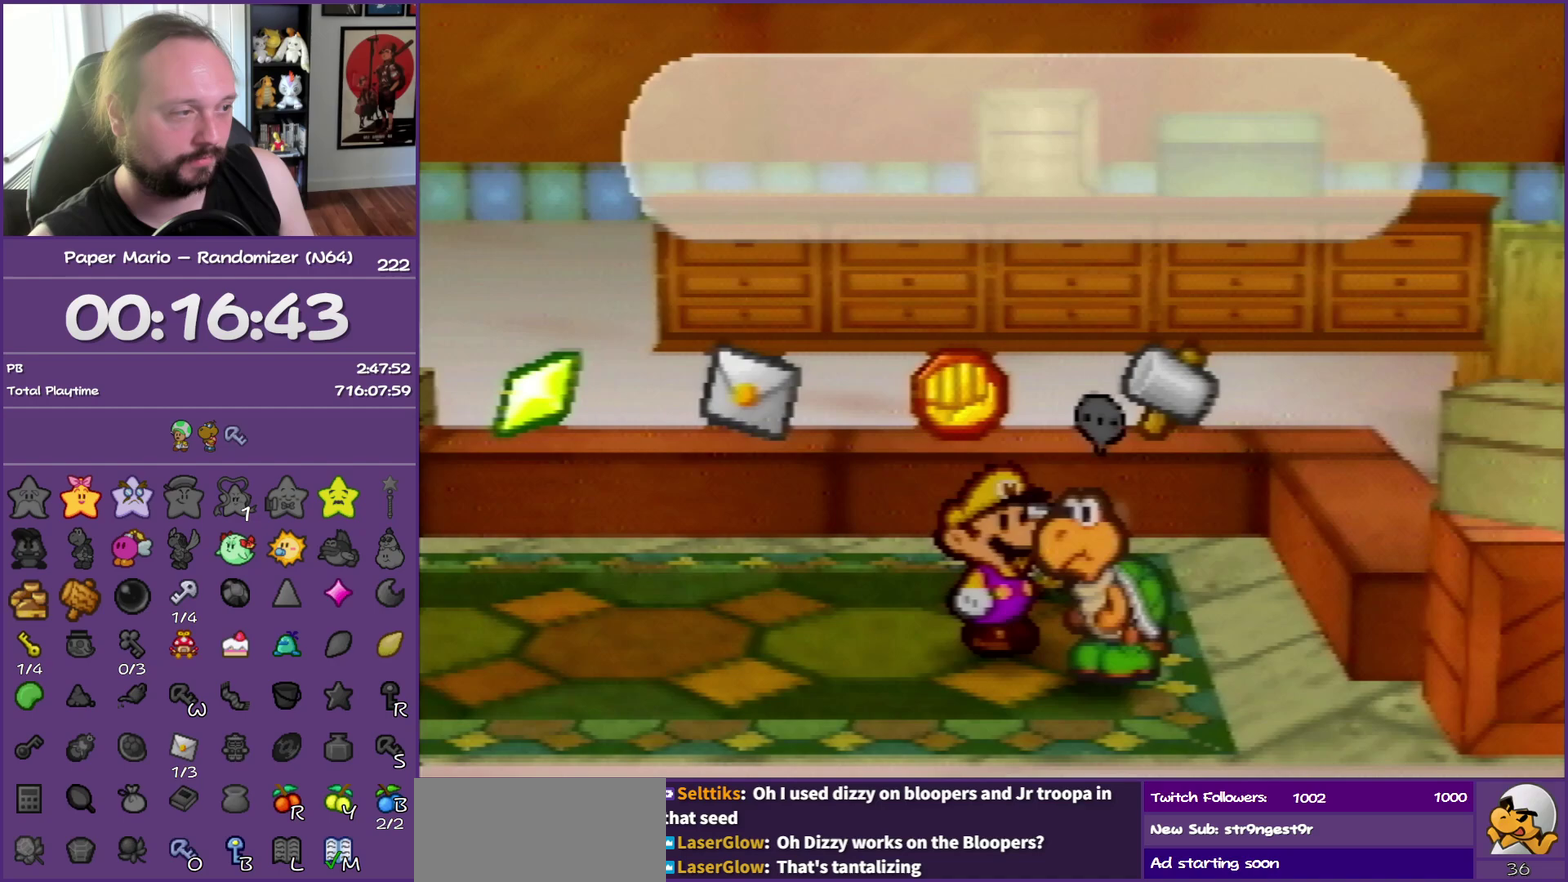
{"buttons": ["B"], "left_stick": "center", "events": []}
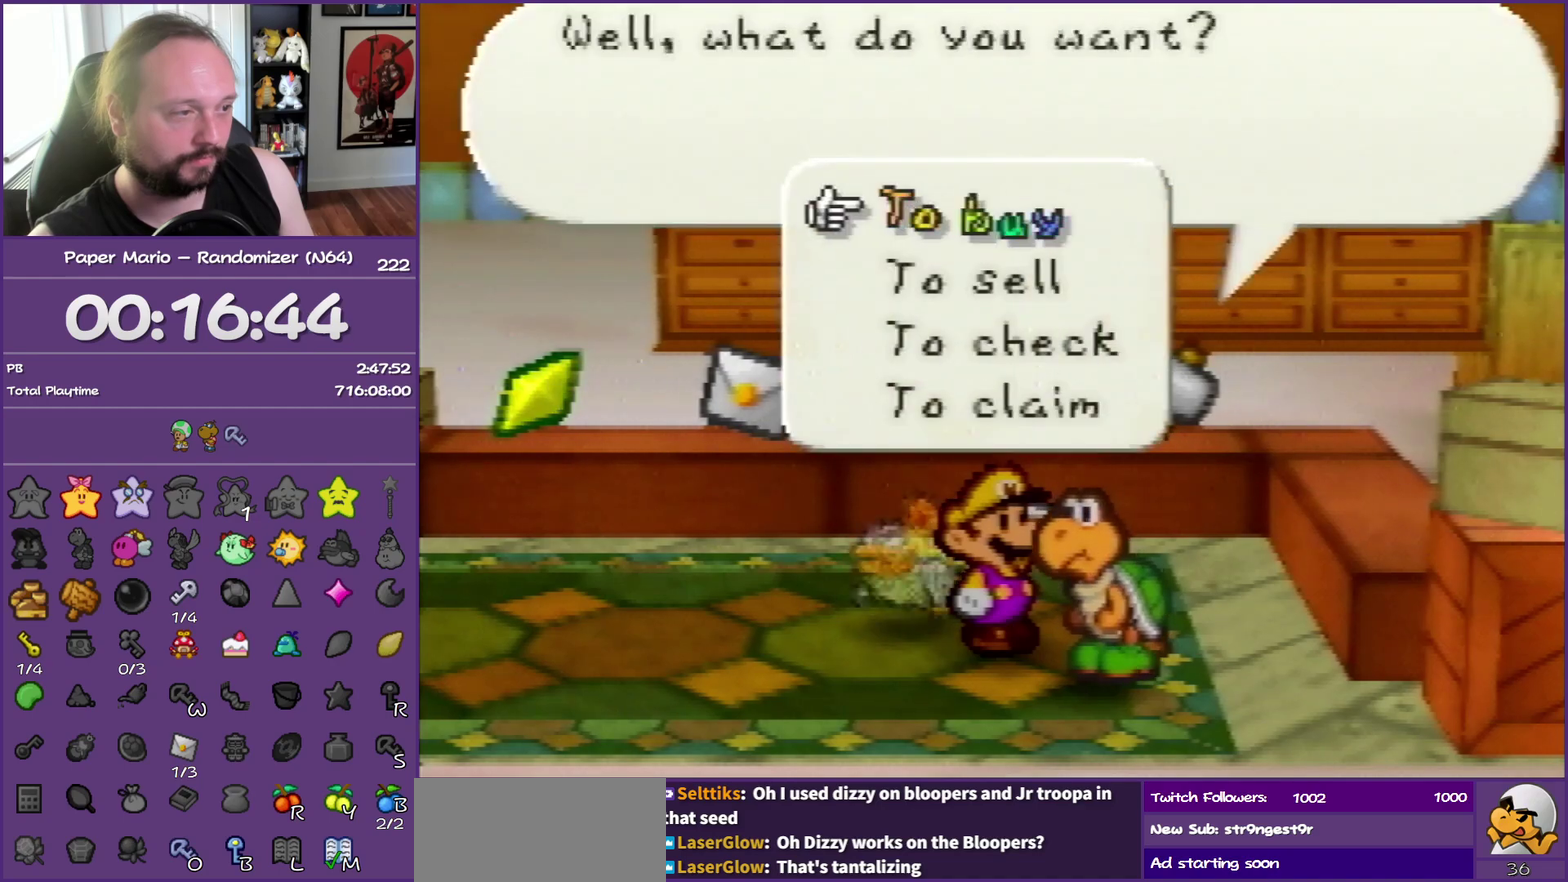
{"buttons": ["B"], "left_stick": "center", "events": [[100, "left_stick", "down"], [267, "left_stick", "center"], [300, "A", "down"], [433, "A", "up"]]}
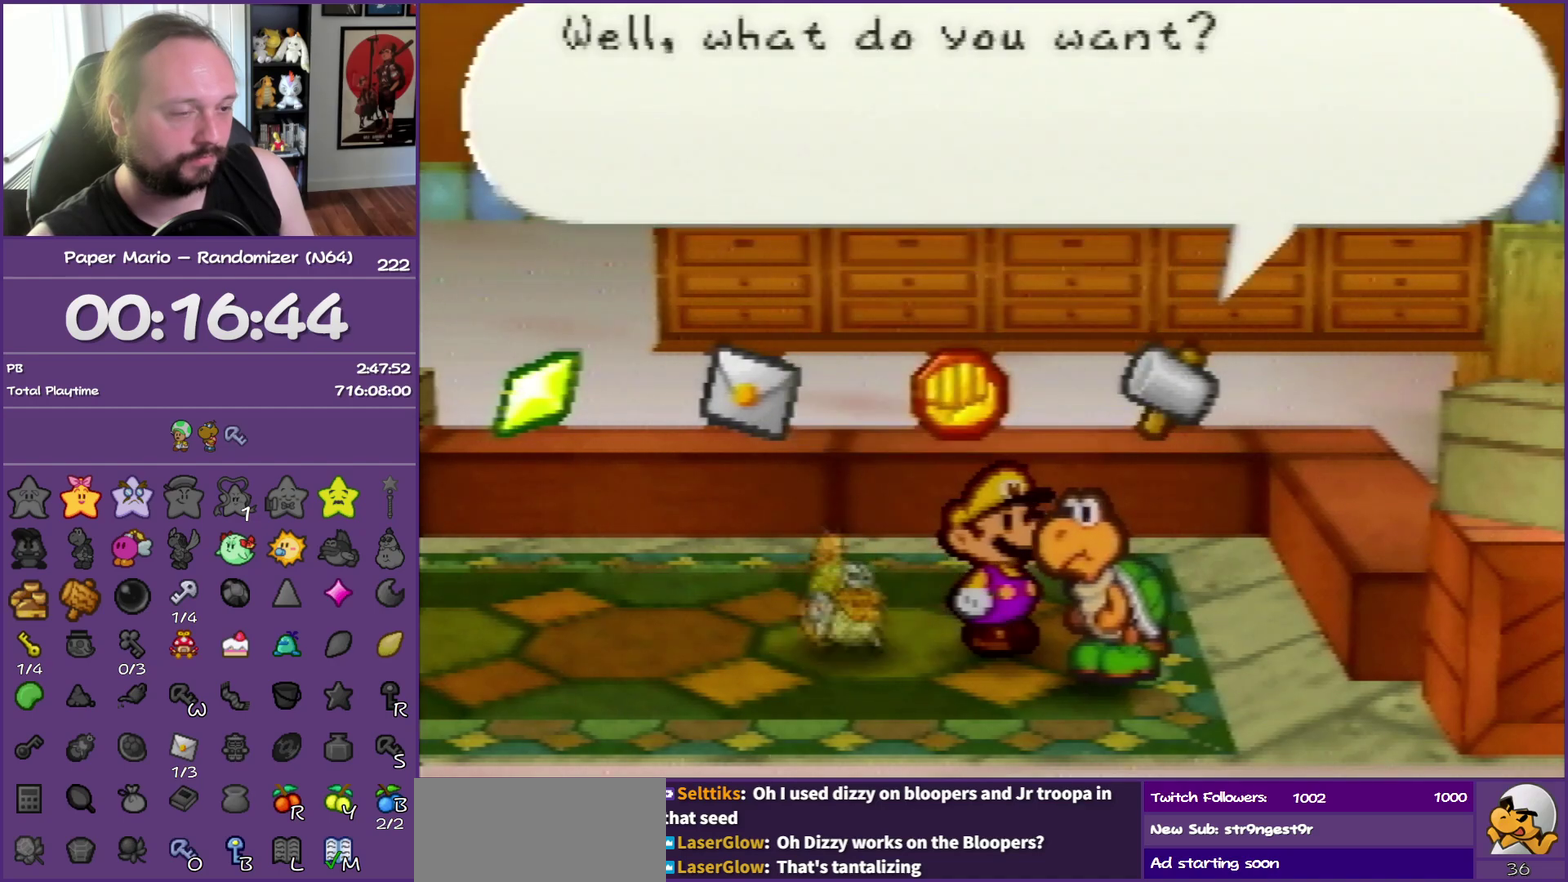
{"buttons": ["B"], "left_stick": "center", "events": []}
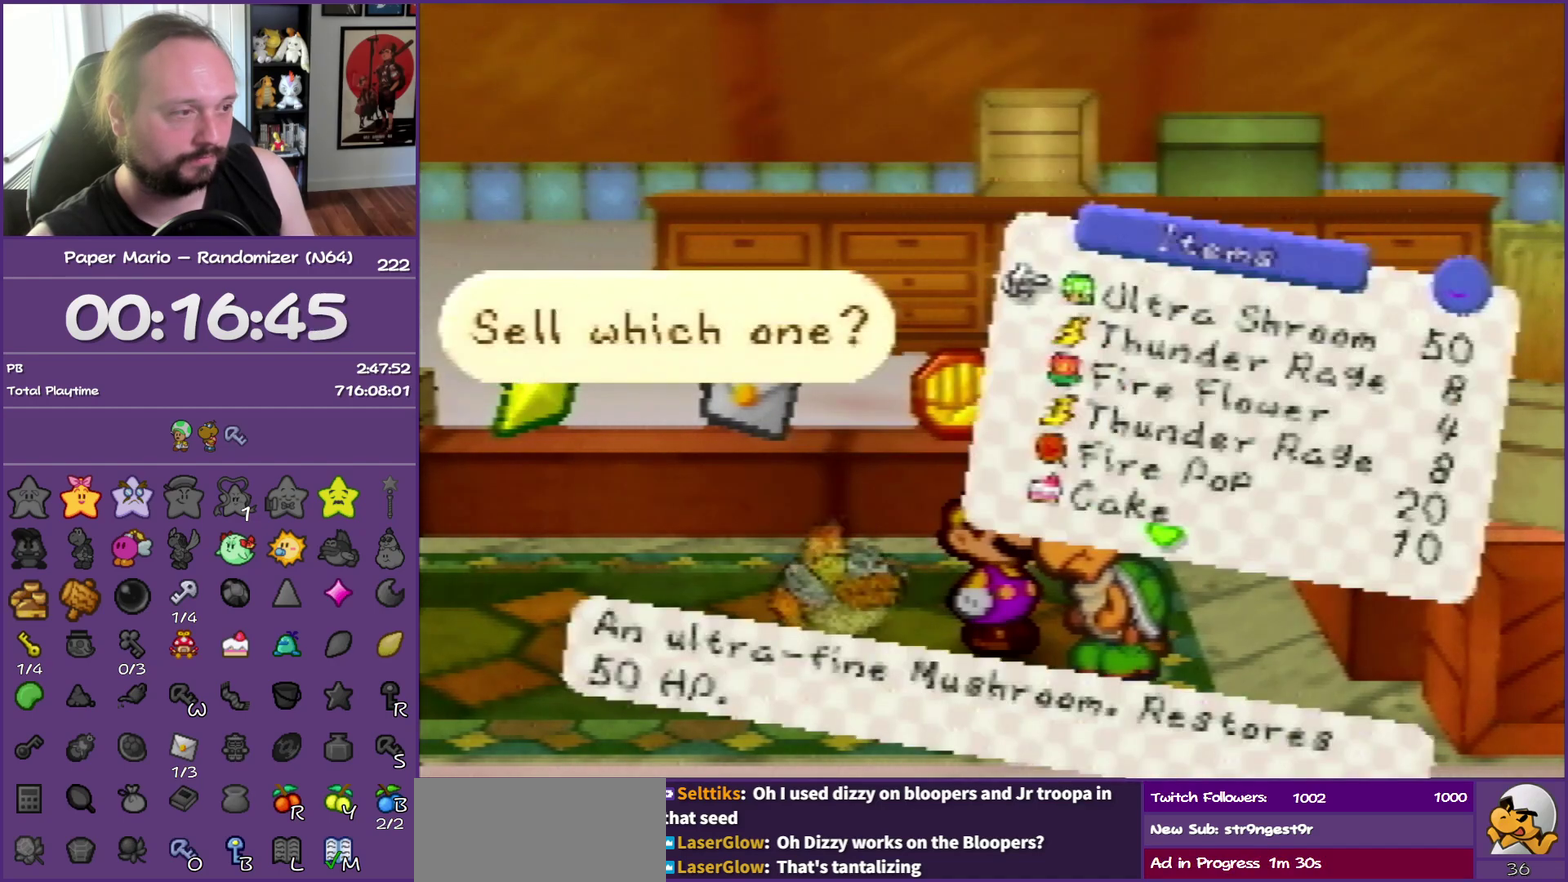
{"buttons": [], "left_stick": "center", "events": [[217, "B", "up"], [233, "left_stick", "down"], [333, "R1", "down"], [400, "left_stick", "center"], [500, "R1", "up"]]}
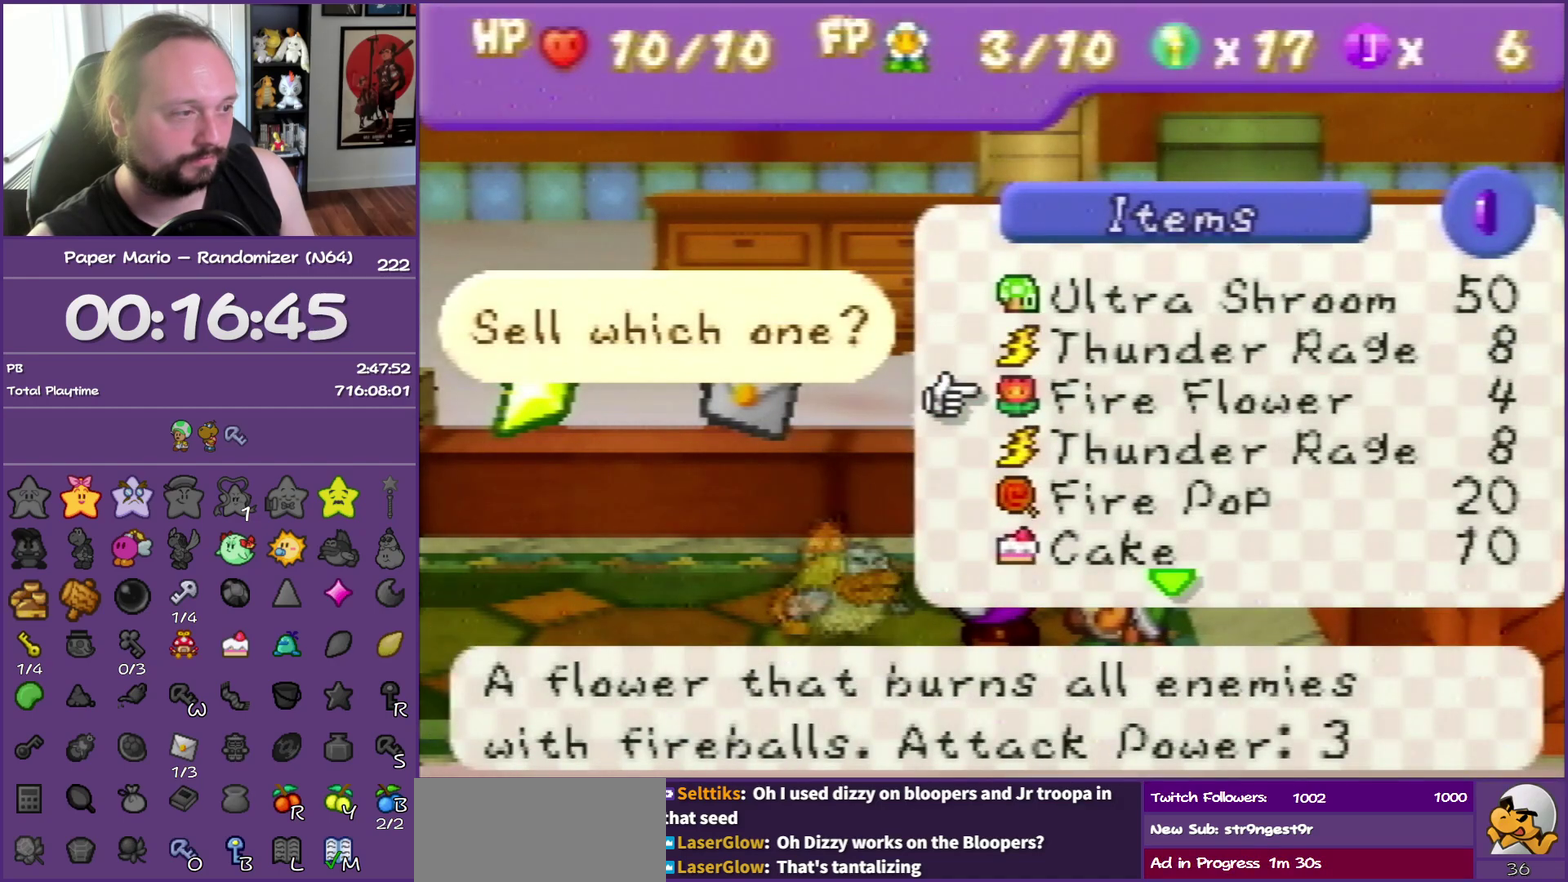
{"buttons": [], "left_stick": "center", "events": []}
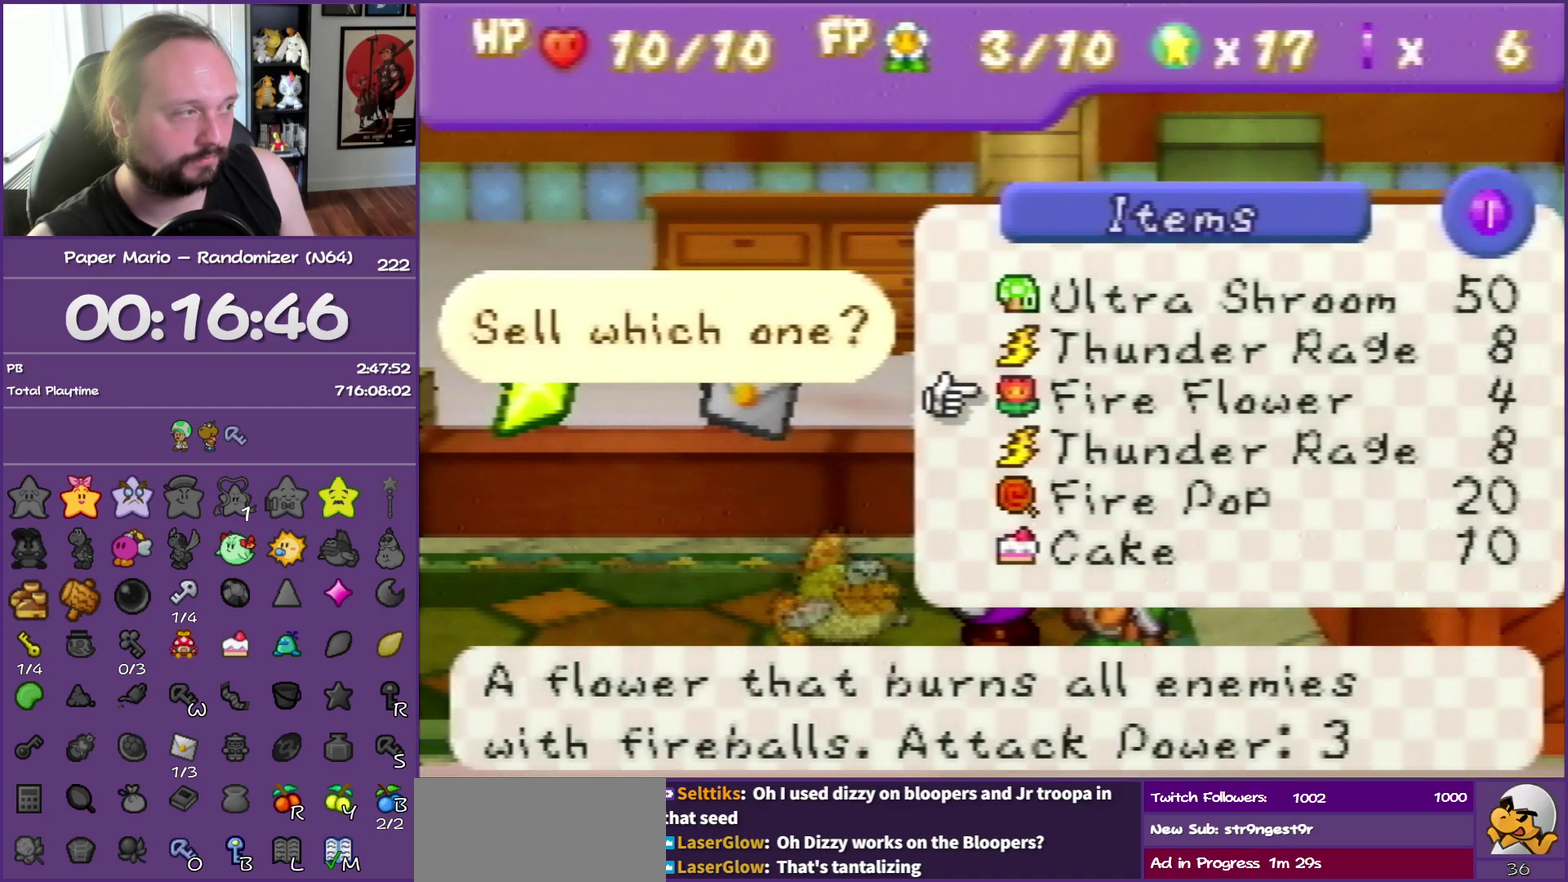
{"buttons": ["B"], "left_stick": "center", "events": [[33, "A", "down"], [150, "B", "down"], [200, "A", "up"]]}
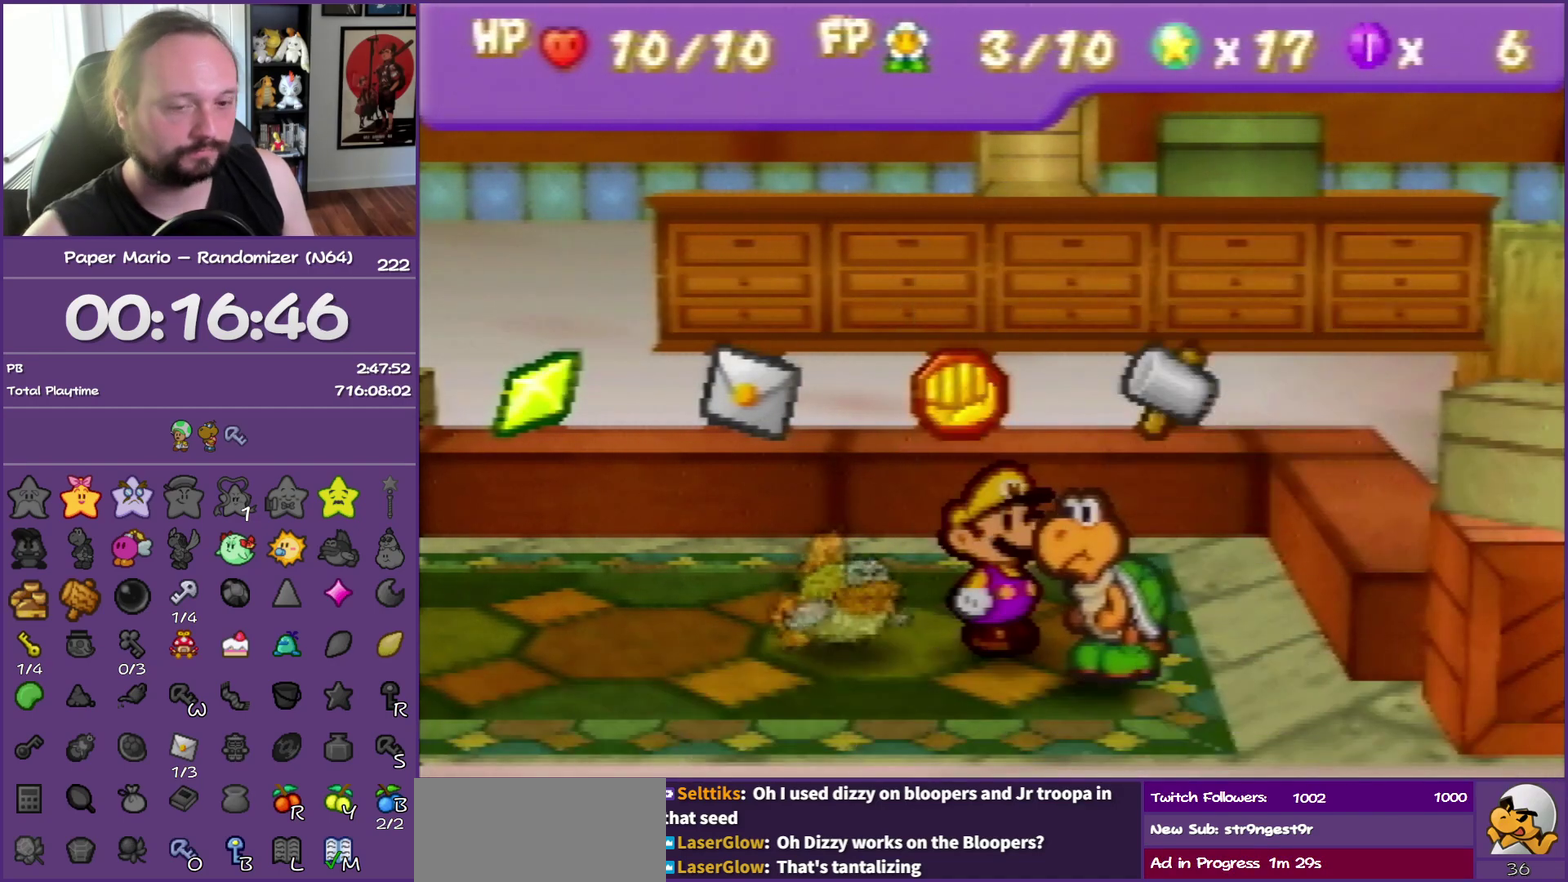
{"buttons": ["B"], "left_stick": "center", "events": []}
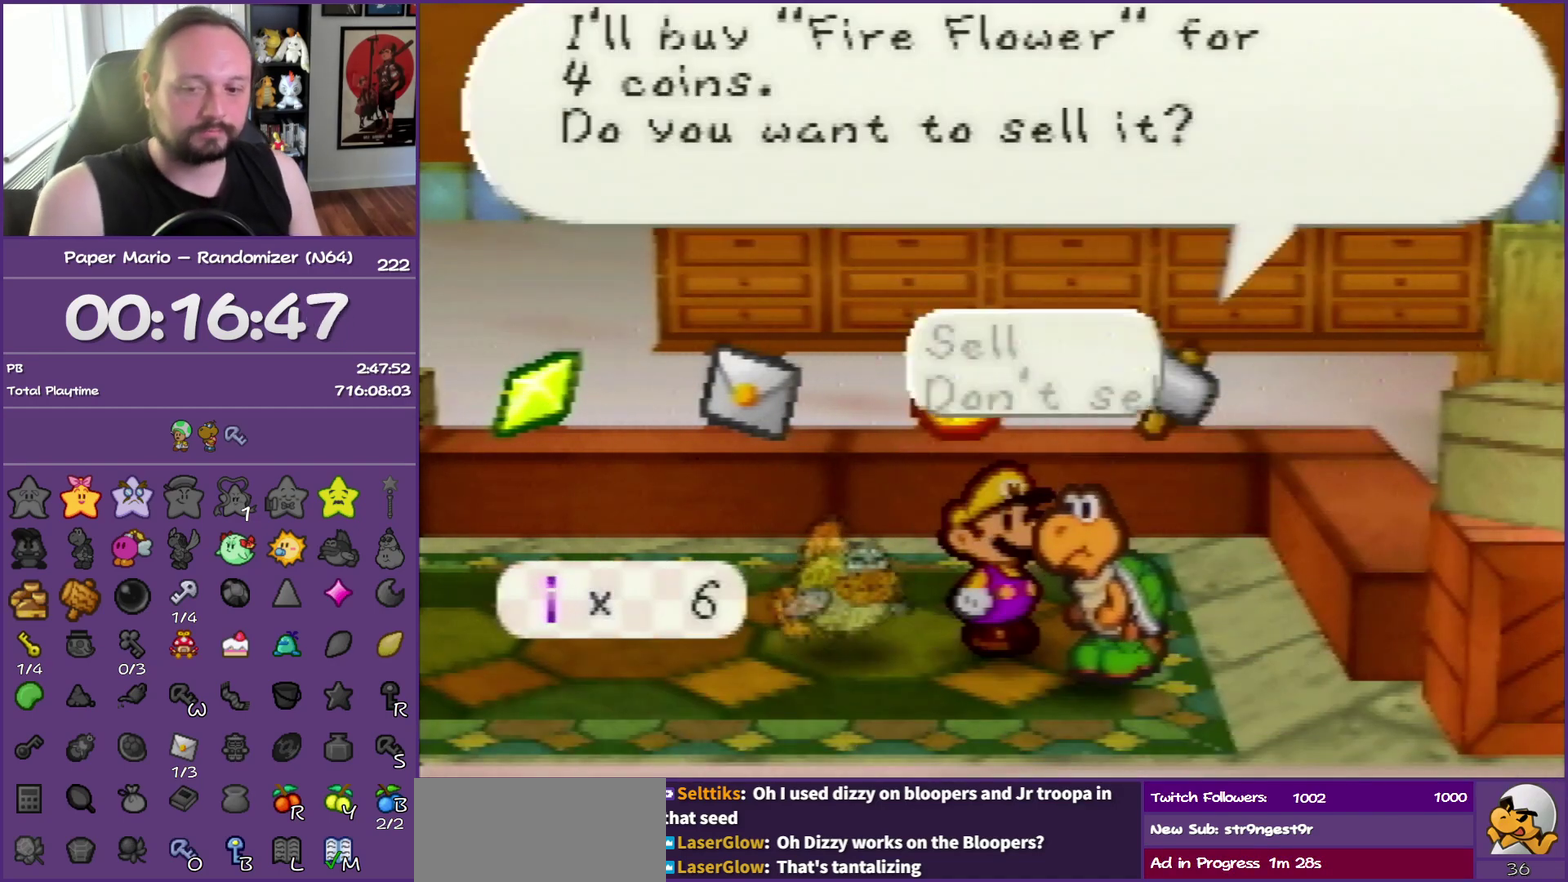
{"buttons": ["B"], "left_stick": "center", "events": [[233, "A", "down"], [400, "A", "up"]]}
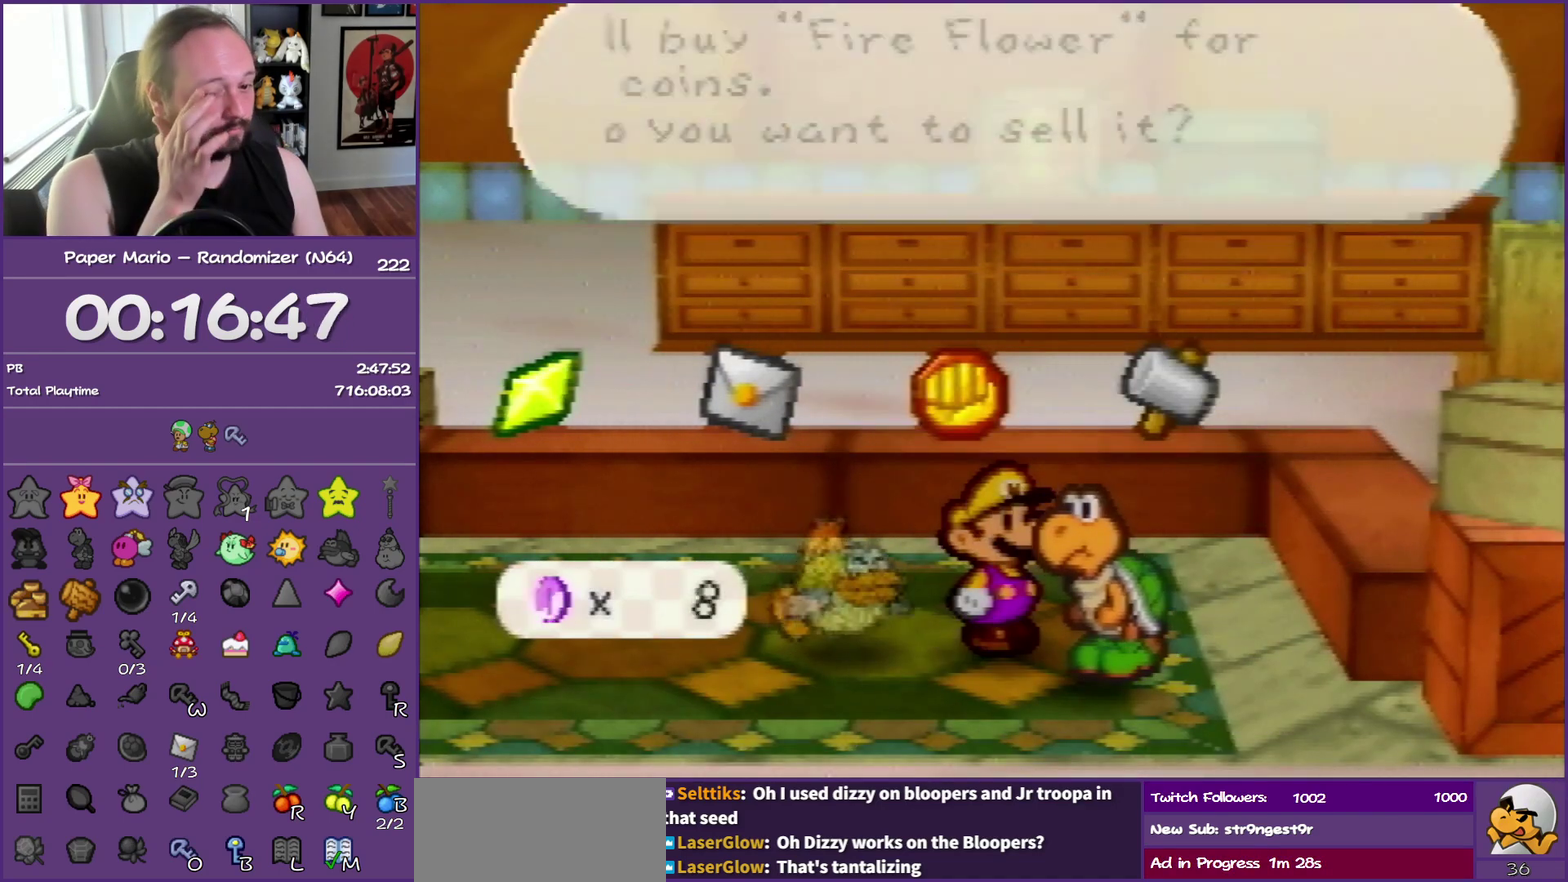
{"buttons": ["B"], "left_stick": "center", "events": []}
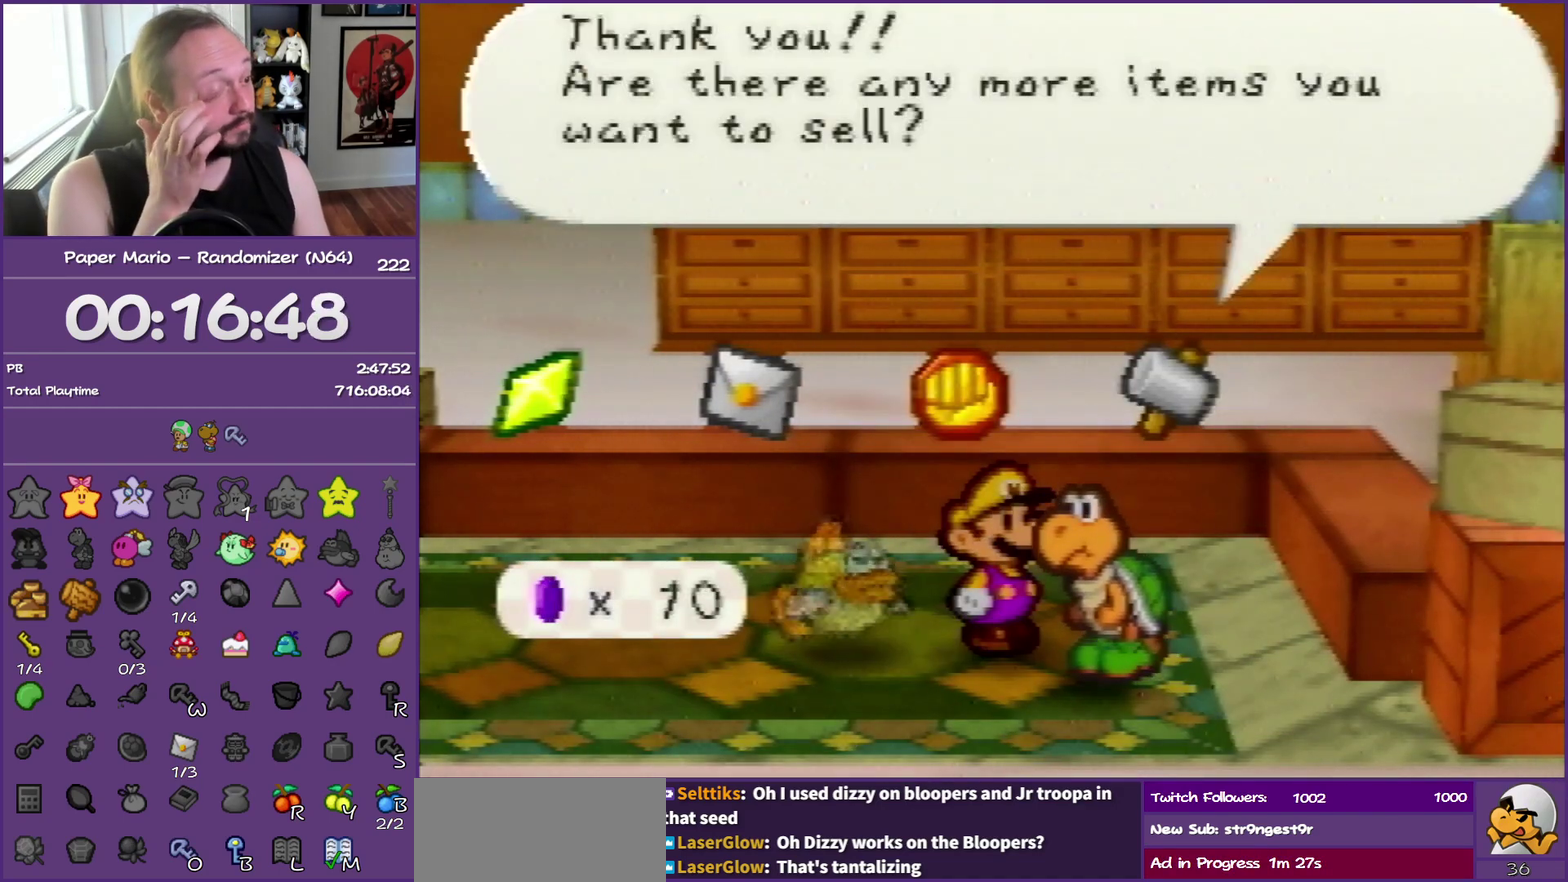
{"buttons": ["A", "B"], "left_stick": "center", "events": [[333, "A", "down"]]}